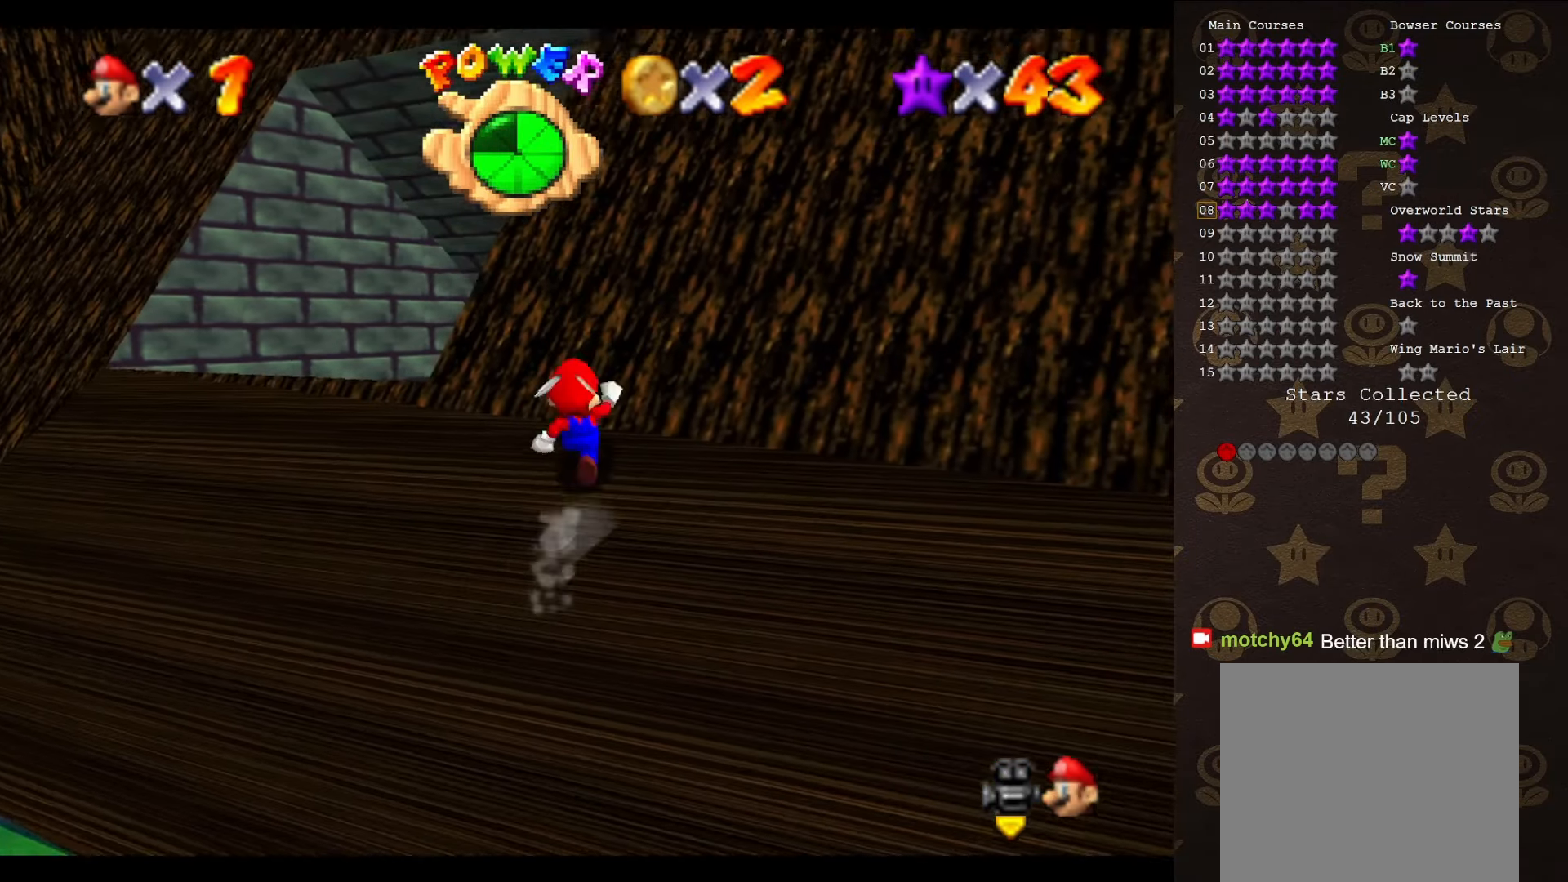
Gameplay with a controller (Nintendo layout); each line is a JSON object with the inputs held at the frame after it. "events" lists button and stick changes between this image and that frame as [ms after this image, input, new state], when the widget could be followed in between. Not read: L3 R3 Z.
{"buttons": ["A"], "left_stick": "up-right", "events": [[133, "C_RIGHT", "down"], [200, "C_RIGHT", "up"], [283, "C_RIGHT", "down"], [433, "left_stick", "up-right"], [500, "C_RIGHT", "up"]]}
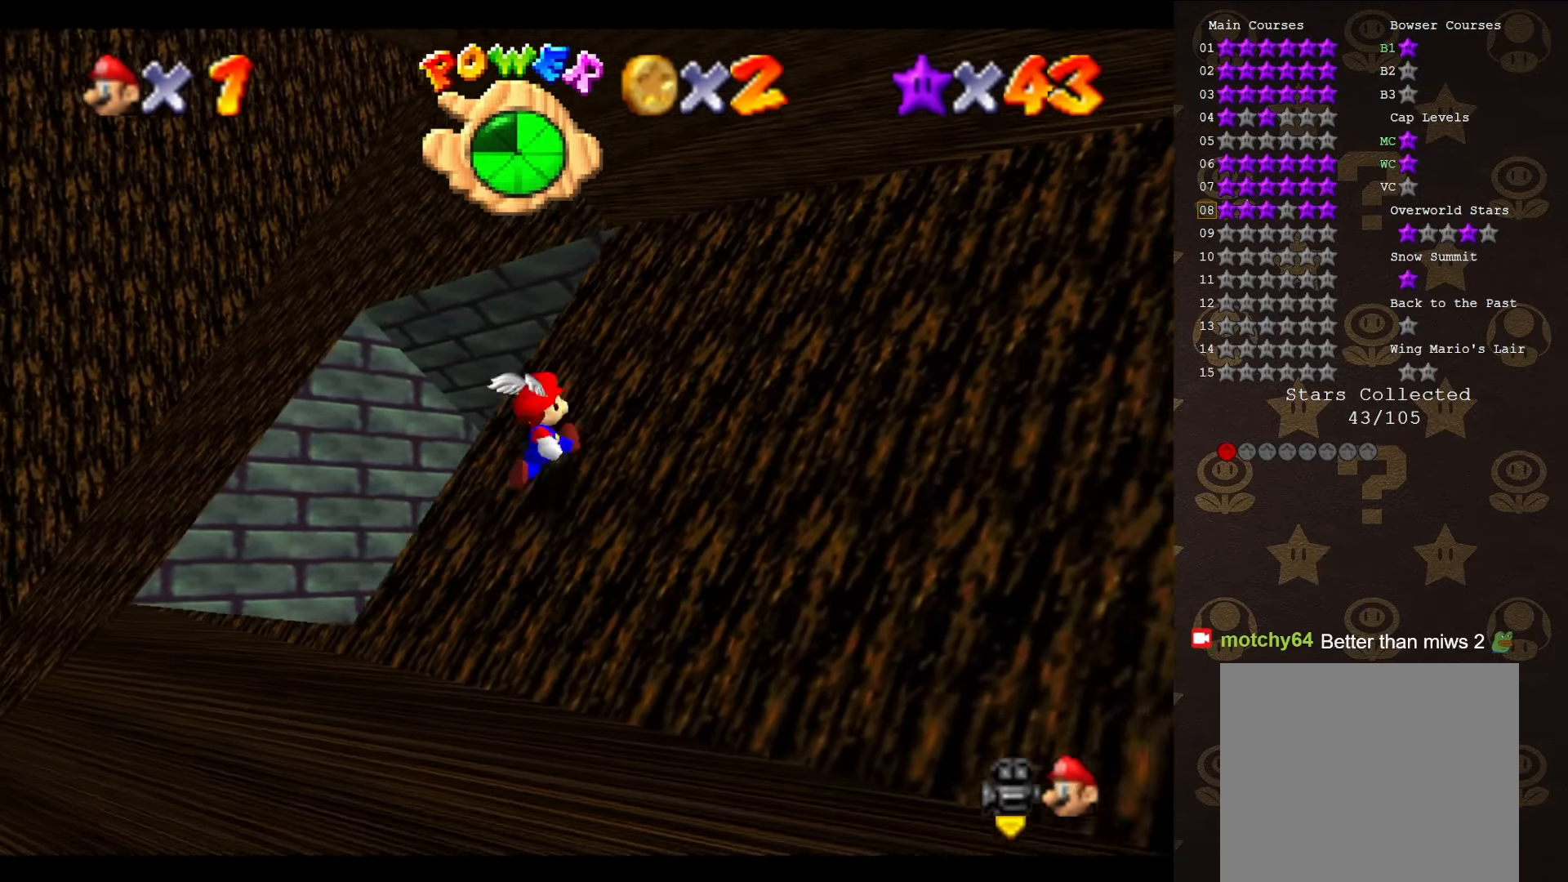
{"buttons": ["A", "B"], "left_stick": "up-right", "events": [[150, "B", "down"], [333, "B", "up"], [466, "B", "down"]]}
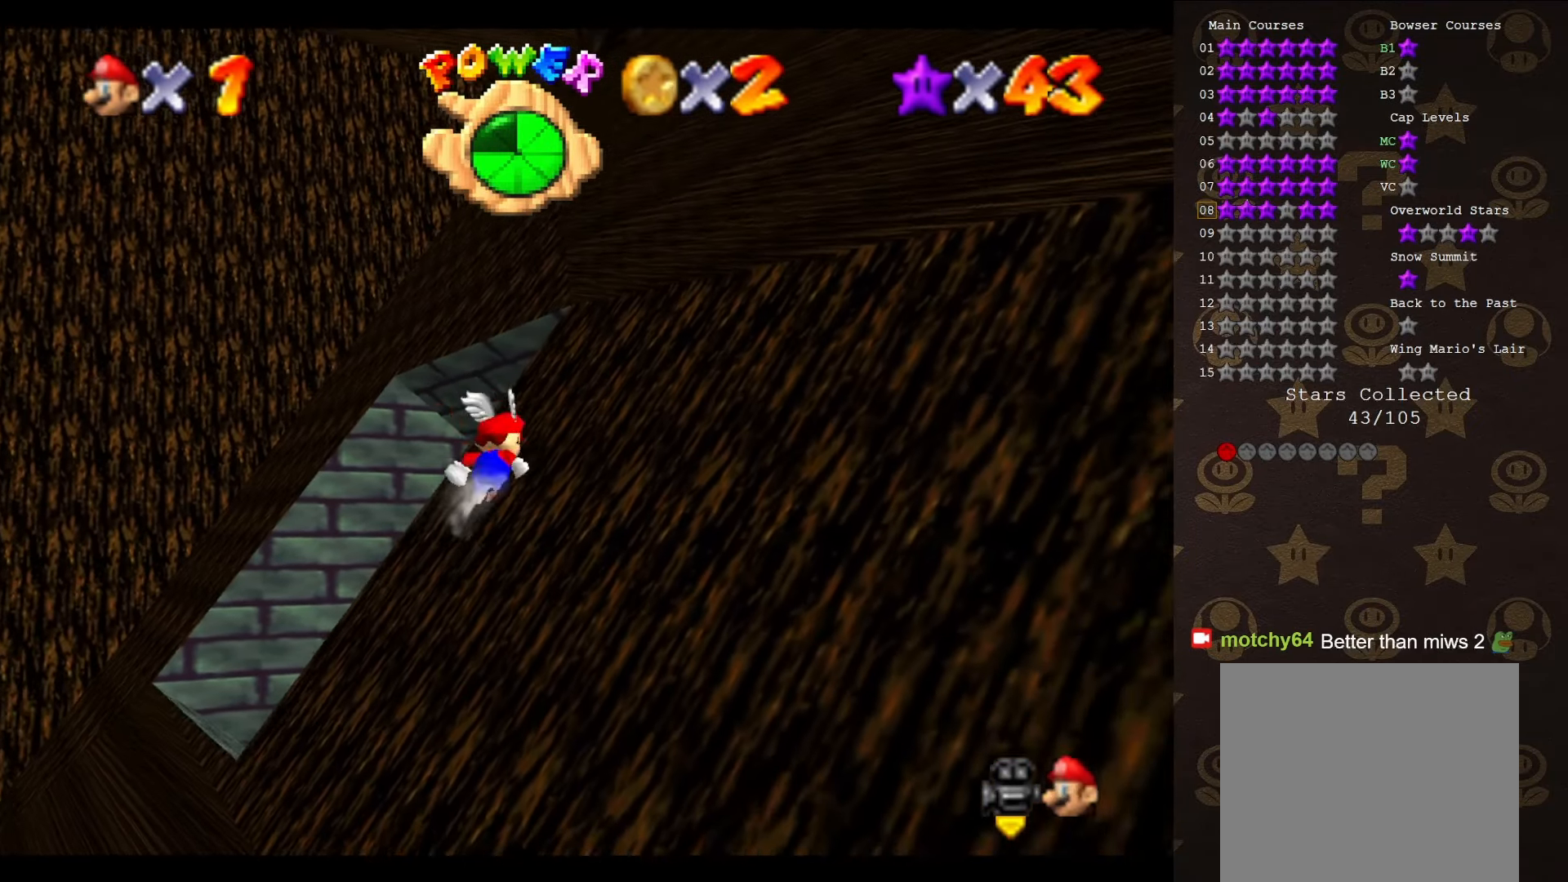
{"buttons": ["A"], "left_stick": "up-right", "events": [[116, "B", "up"], [250, "B", "down"], [400, "B", "up"]]}
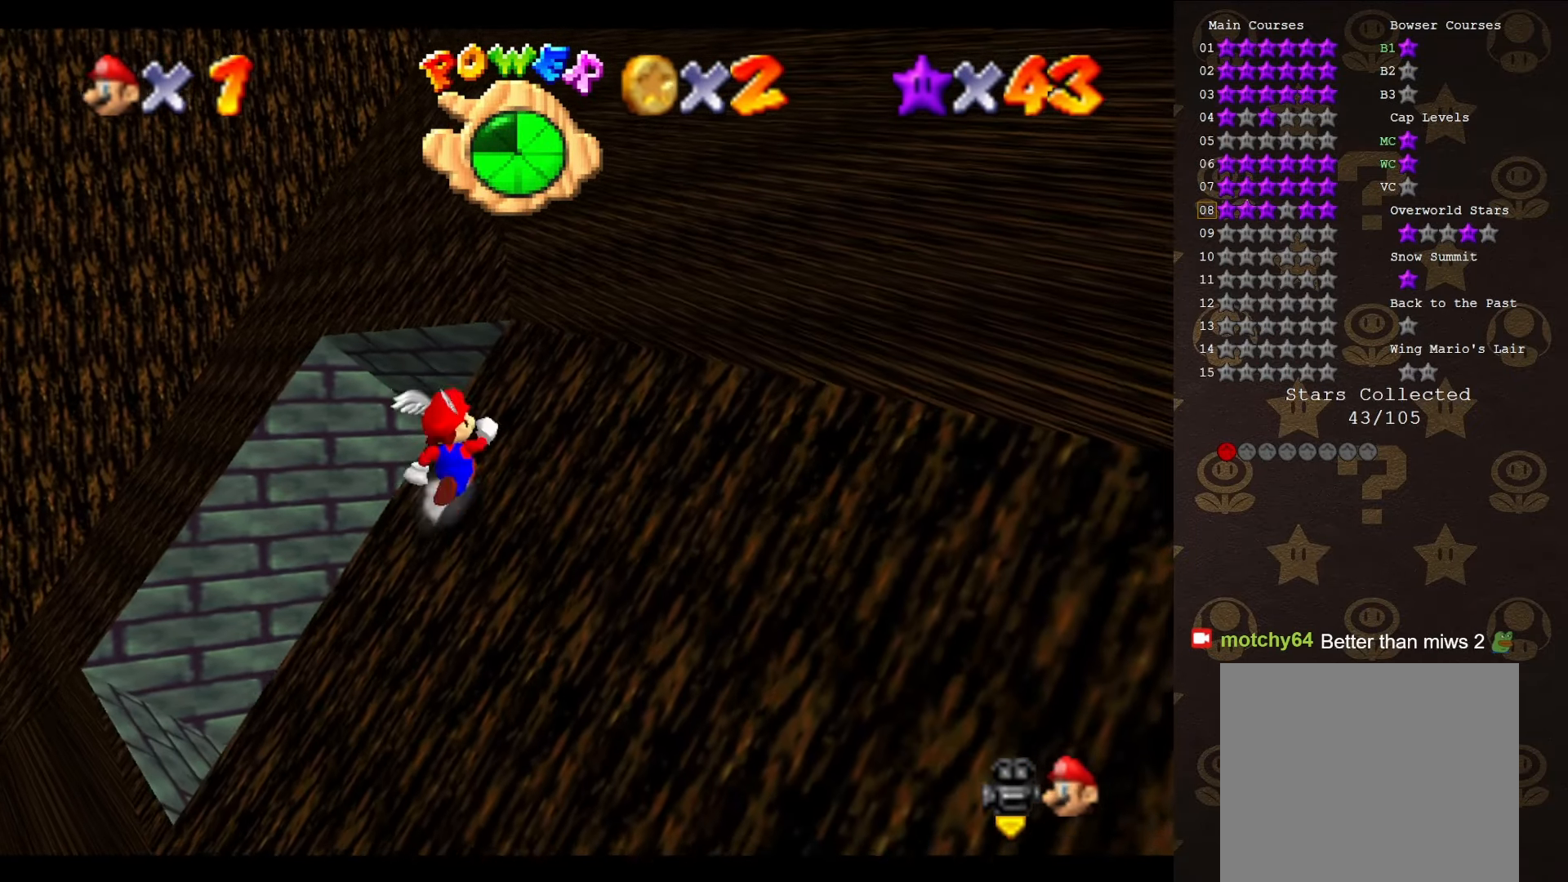
{"buttons": ["A", "B"], "left_stick": "up-right", "events": [[66, "B", "down"], [216, "B", "up"], [416, "B", "down"]]}
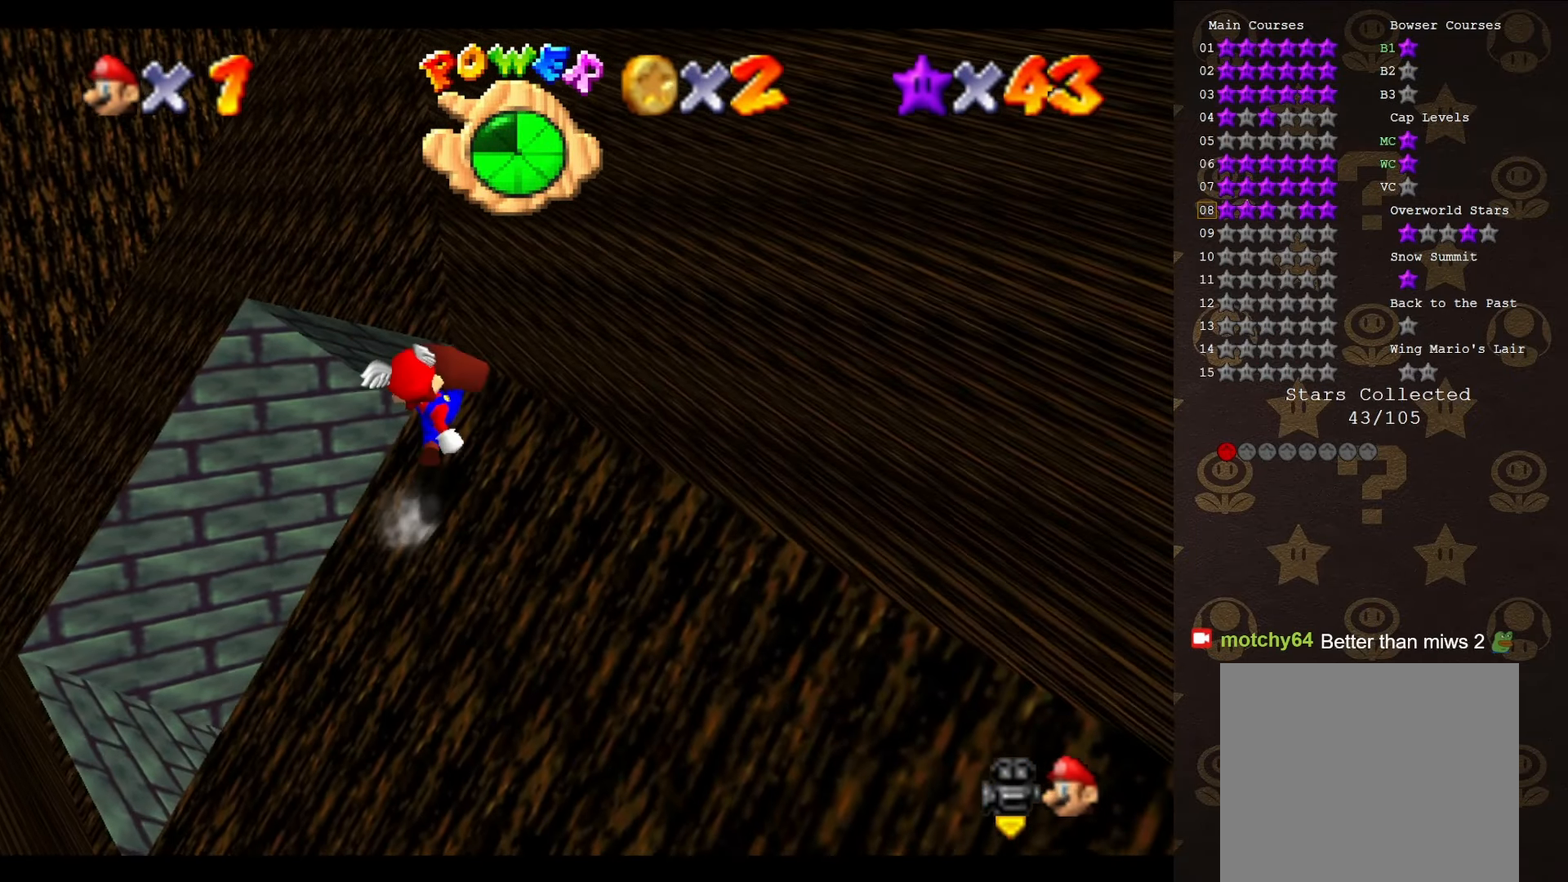
{"buttons": ["A"], "left_stick": "up-right", "events": [[66, "B", "up"], [283, "B", "down"], [466, "B", "up"]]}
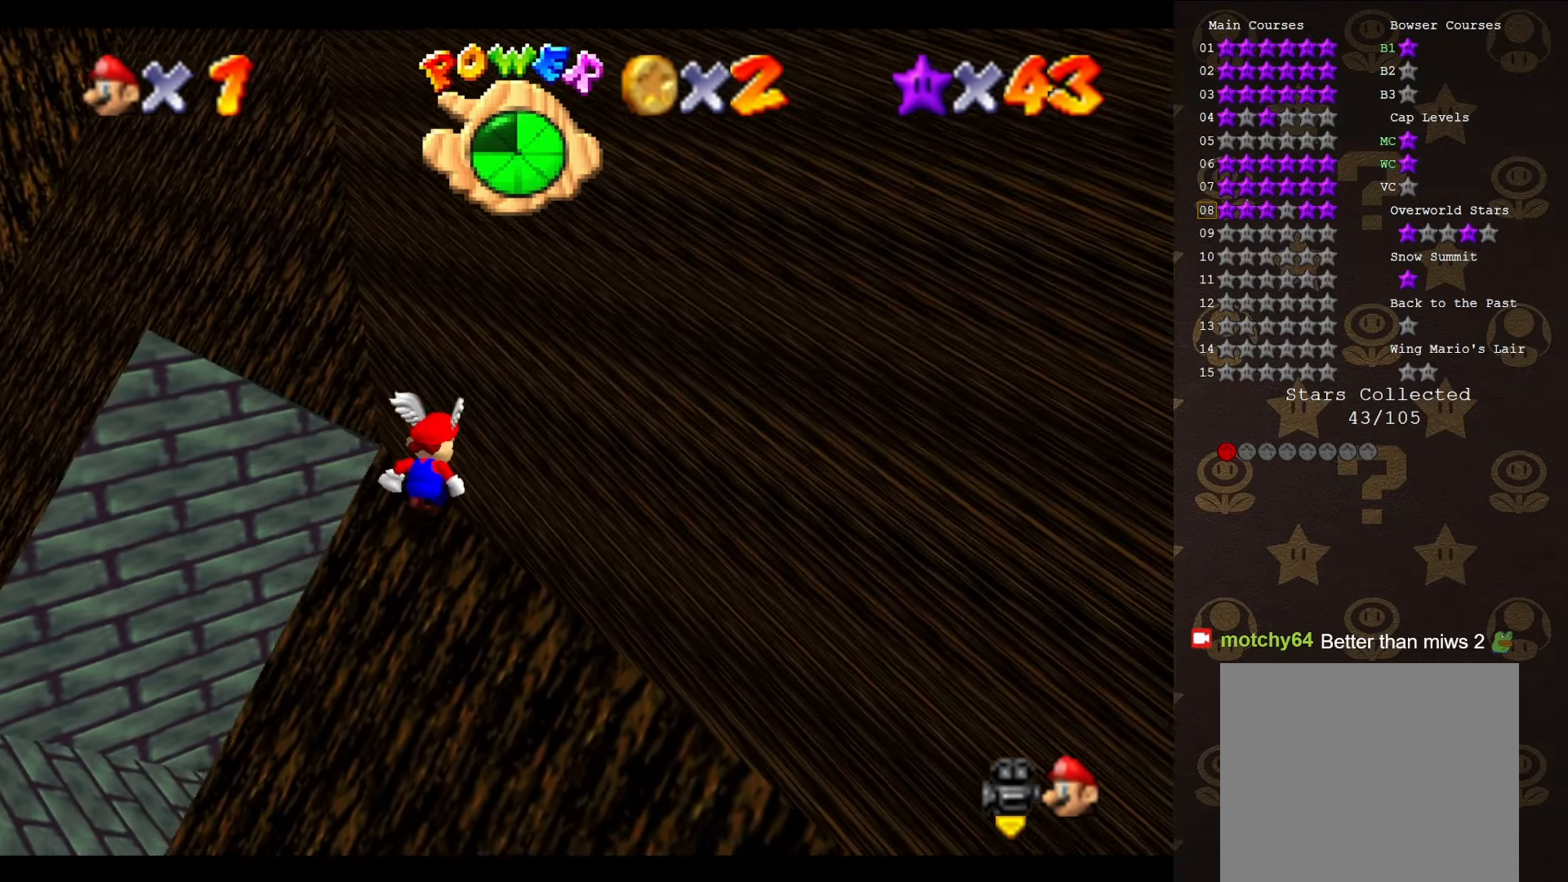
{"buttons": ["A", "B"], "left_stick": "up-right", "events": [[150, "B", "down"], [333, "B", "up"], [500, "B", "down"]]}
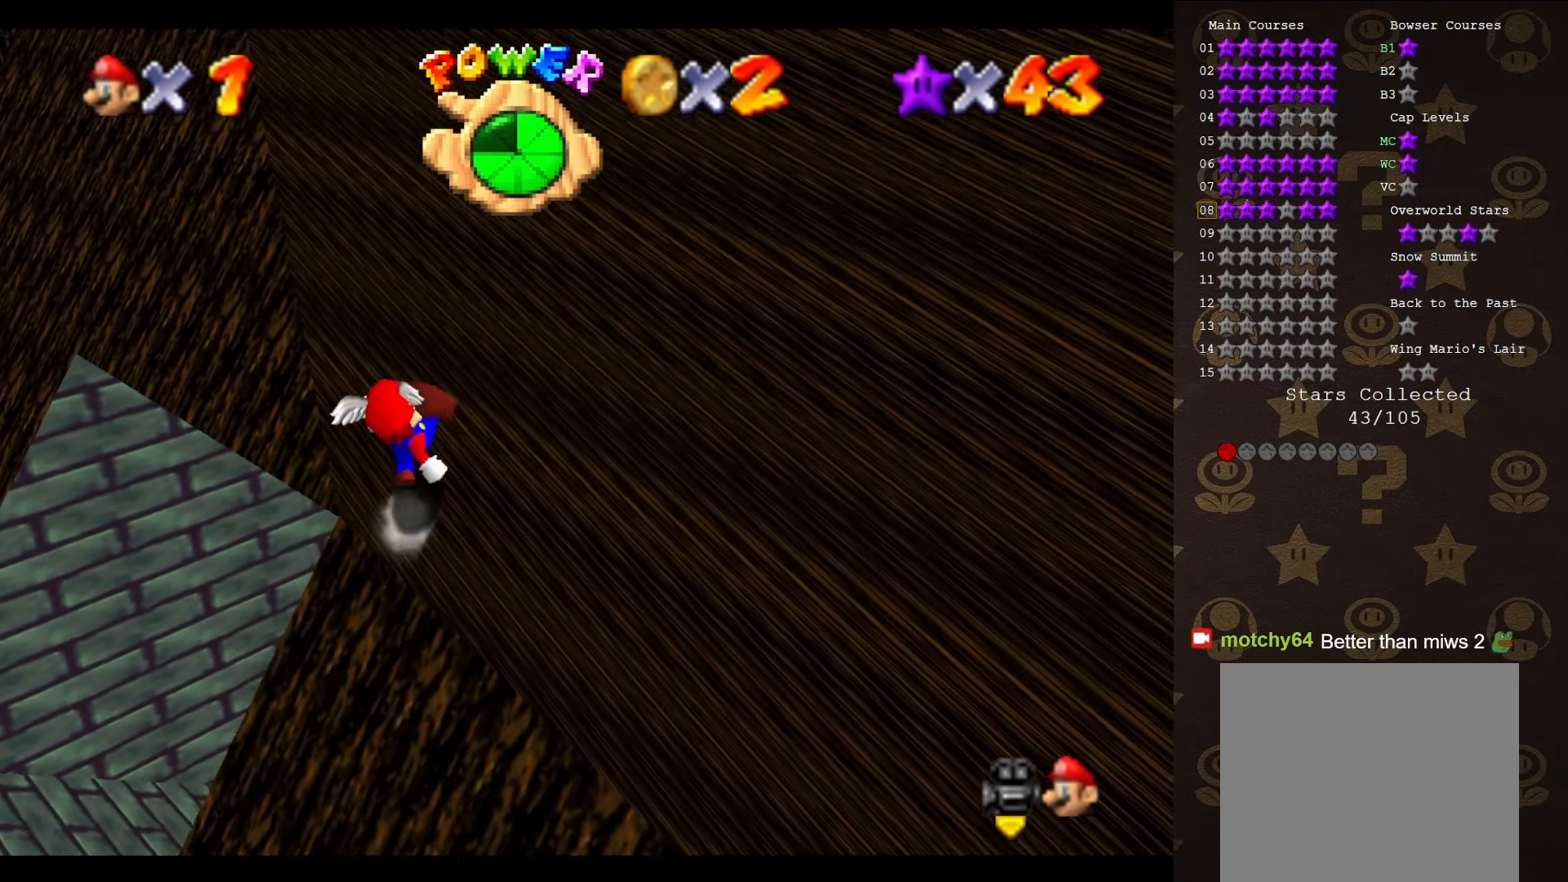
{"buttons": ["A", "B"], "left_stick": "up", "events": [[183, "B", "up"], [183, "left_stick", "up"], [400, "B", "down"]]}
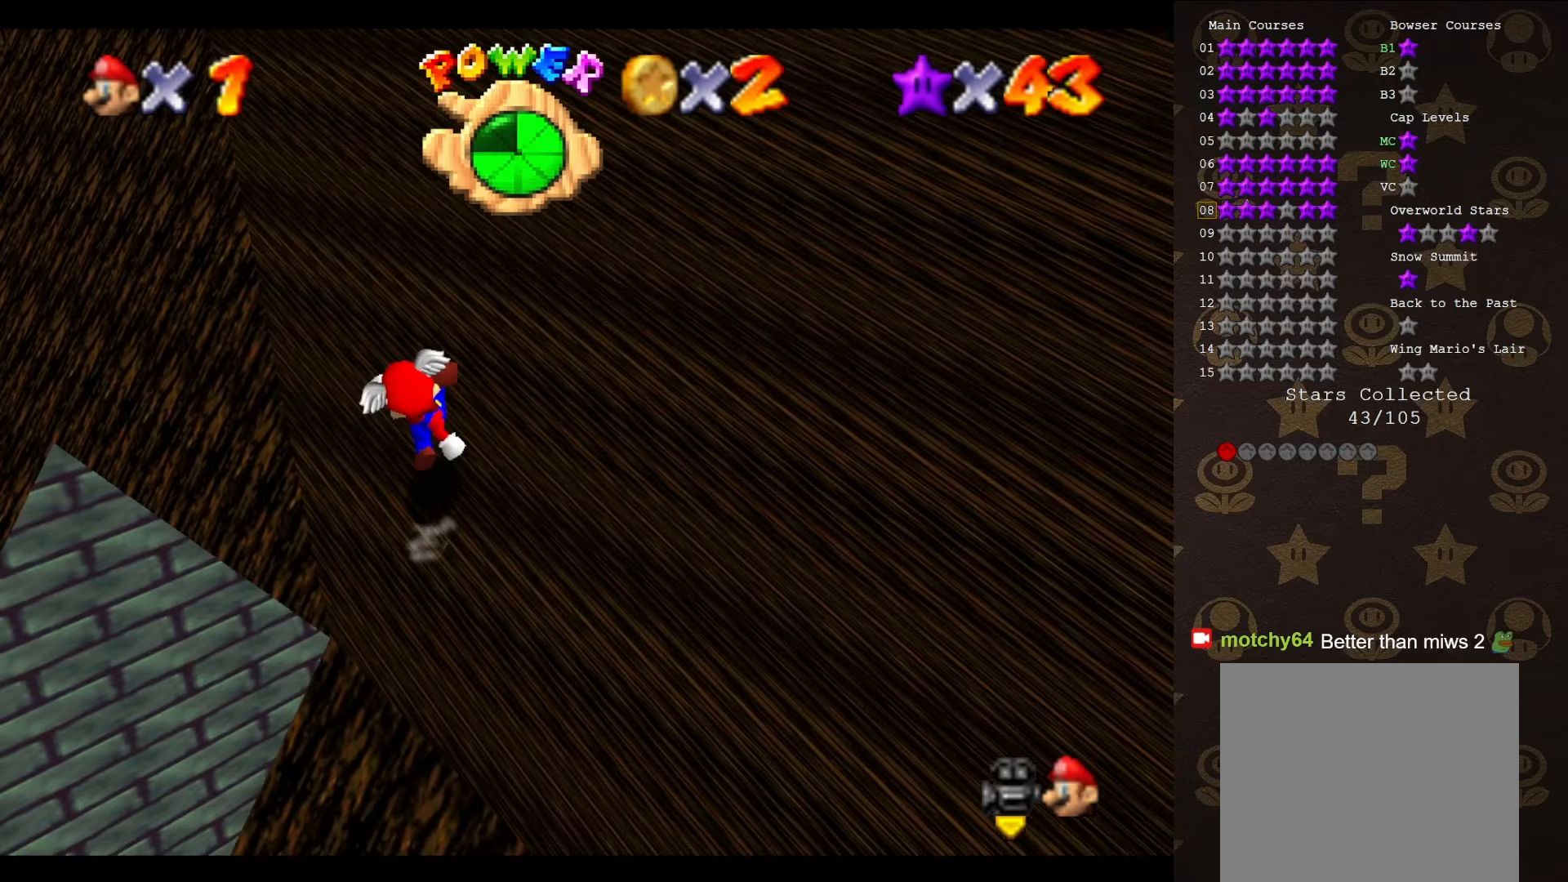
{"buttons": ["A"], "left_stick": "up", "events": [[83, "B", "up"], [267, "B", "down"], [467, "B", "up"]]}
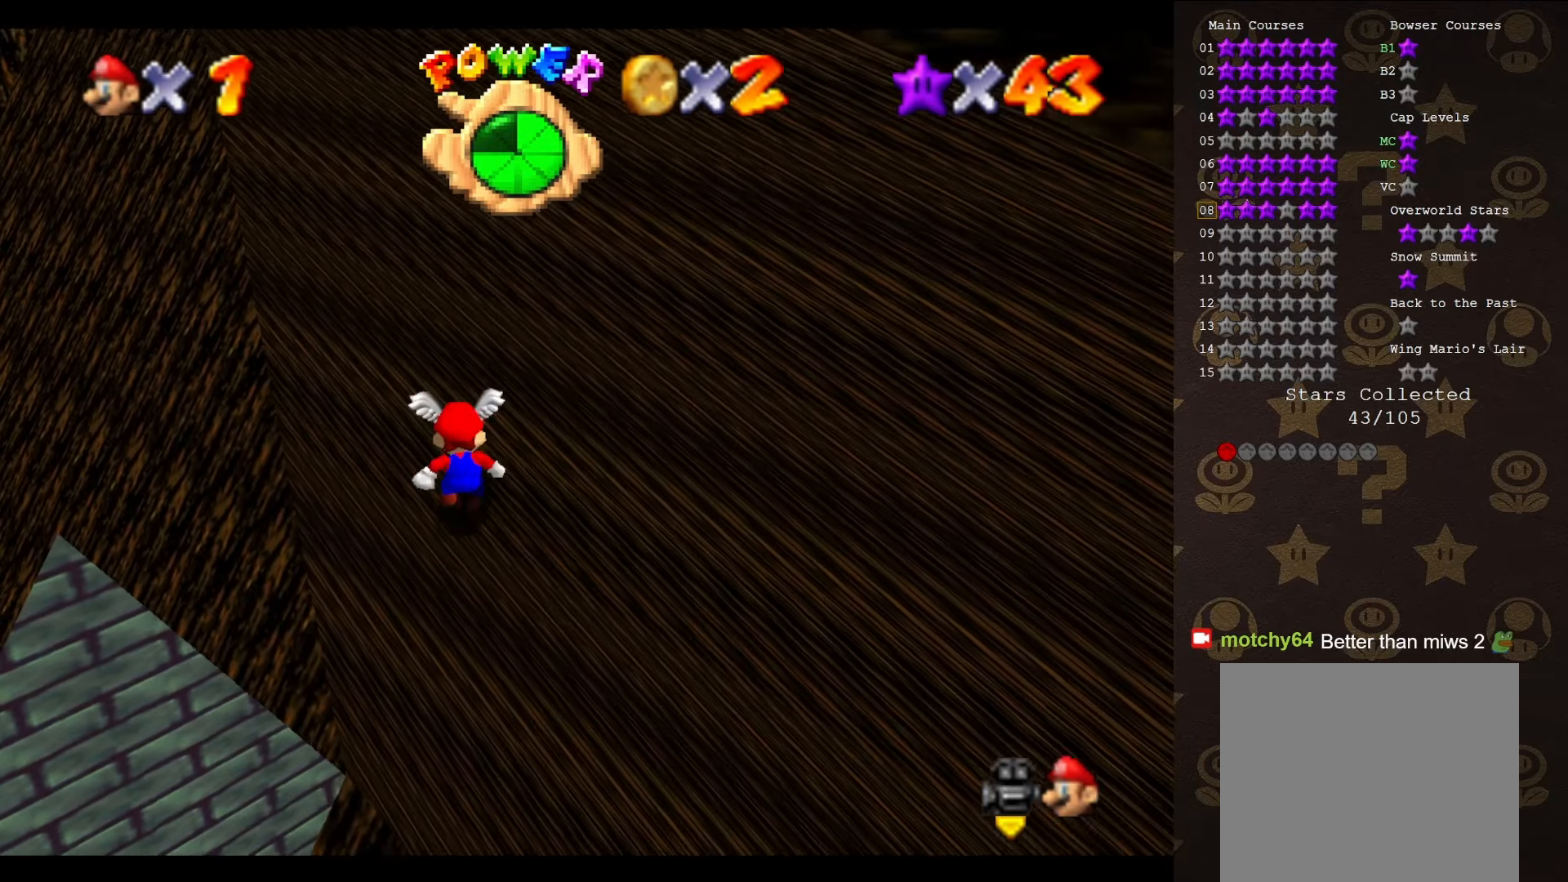
{"buttons": ["A"], "left_stick": "up", "events": [[150, "B", "down"], [350, "B", "up"]]}
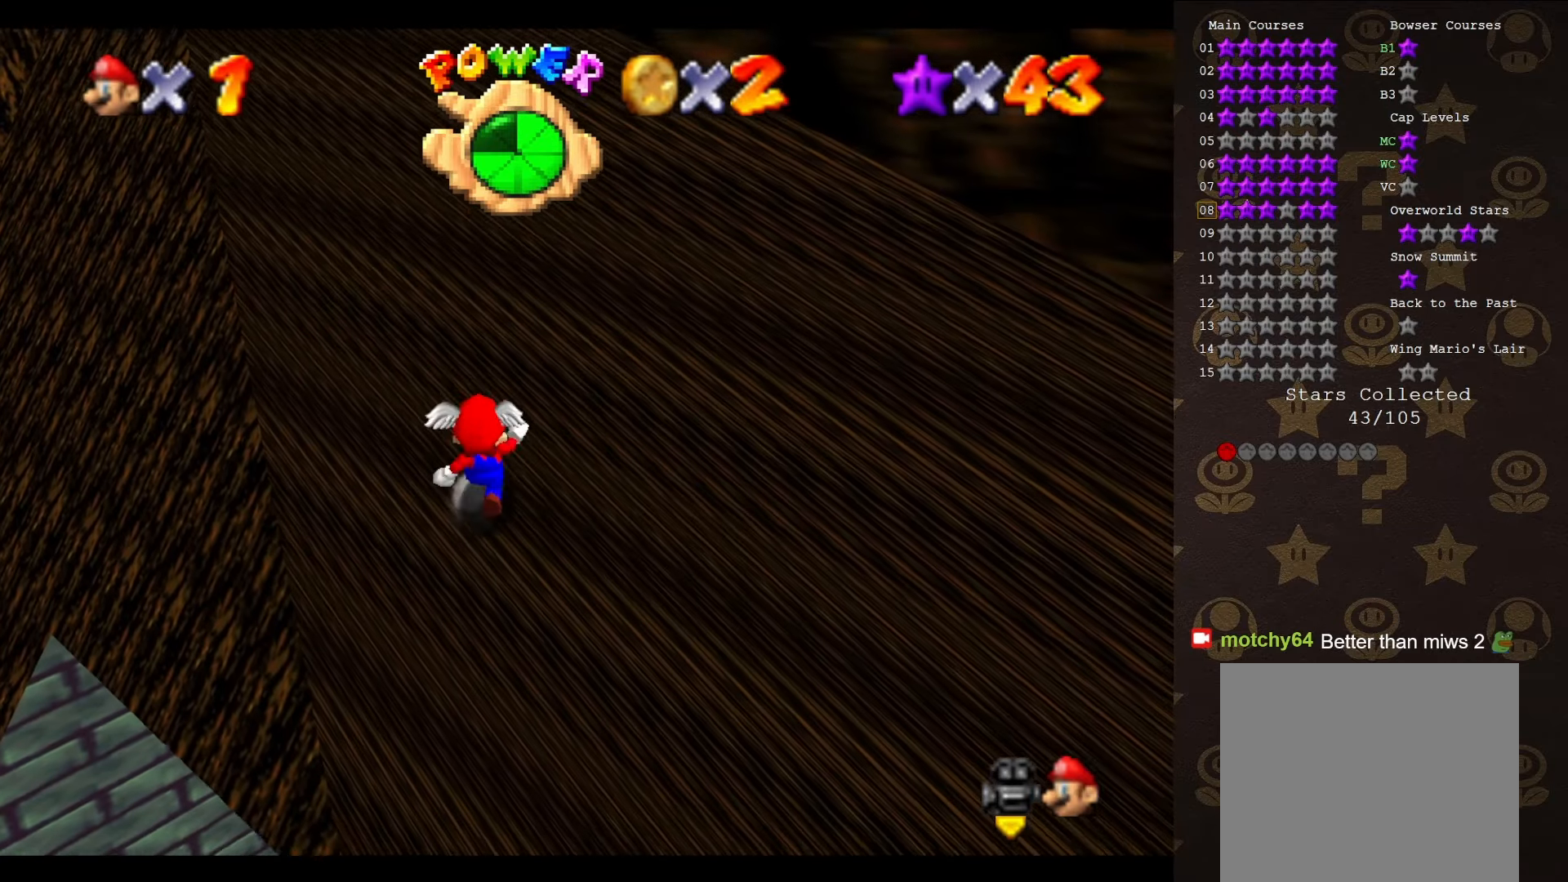
{"buttons": ["A", "B"], "left_stick": "up", "events": [[67, "B", "down"], [233, "B", "up"], [450, "B", "down"]]}
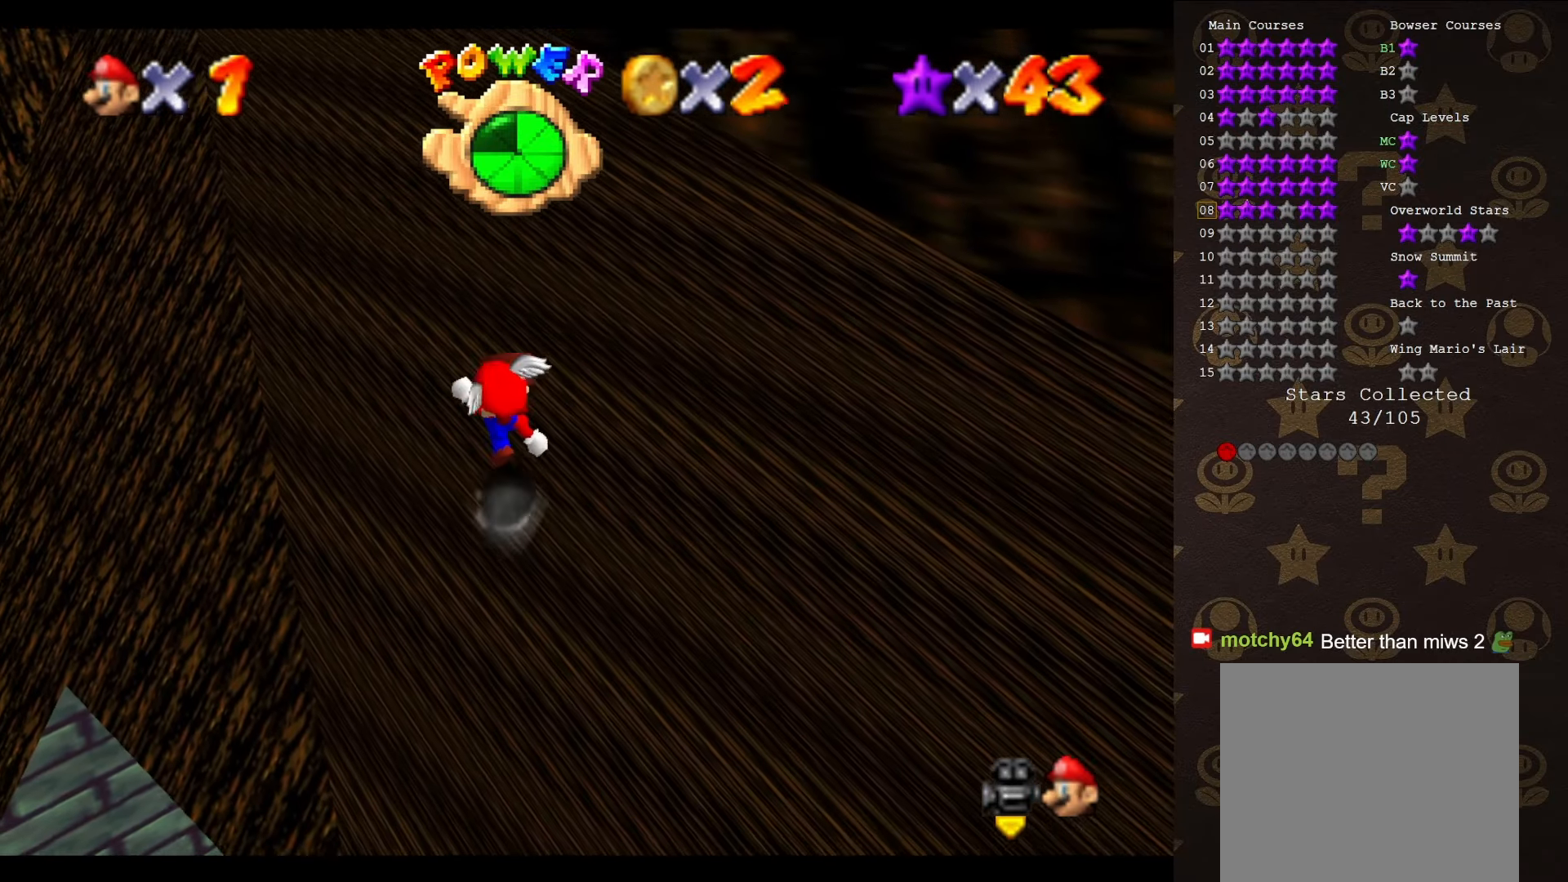
{"buttons": ["A", "B"], "left_stick": "up", "events": [[133, "B", "up"], [383, "B", "down"]]}
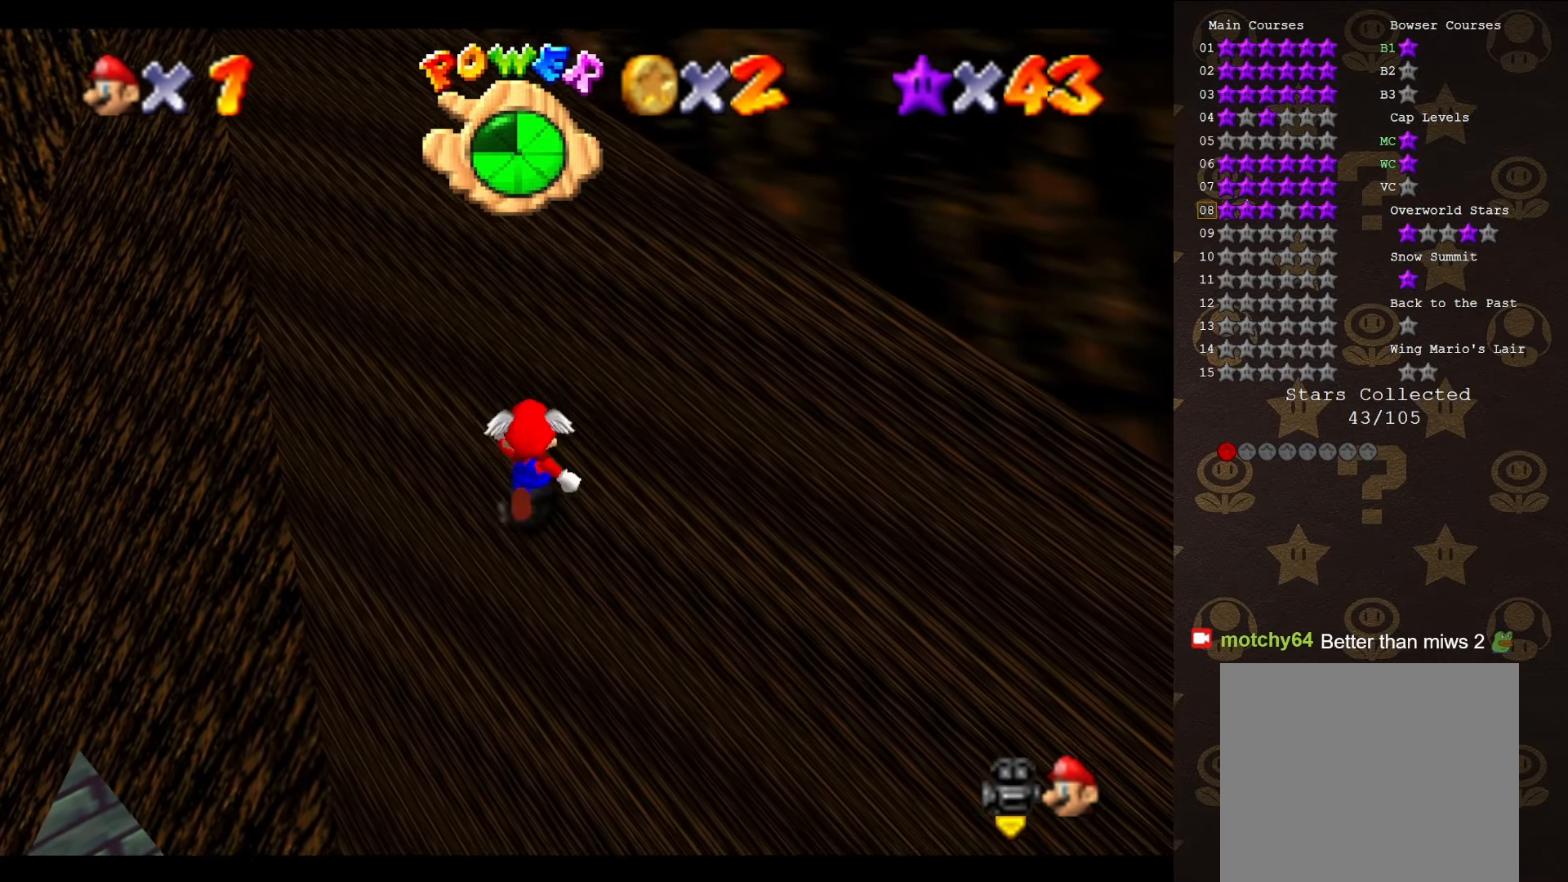
{"buttons": ["A"], "left_stick": "up", "events": [[50, "B", "up"], [233, "B", "down"], [433, "B", "up"]]}
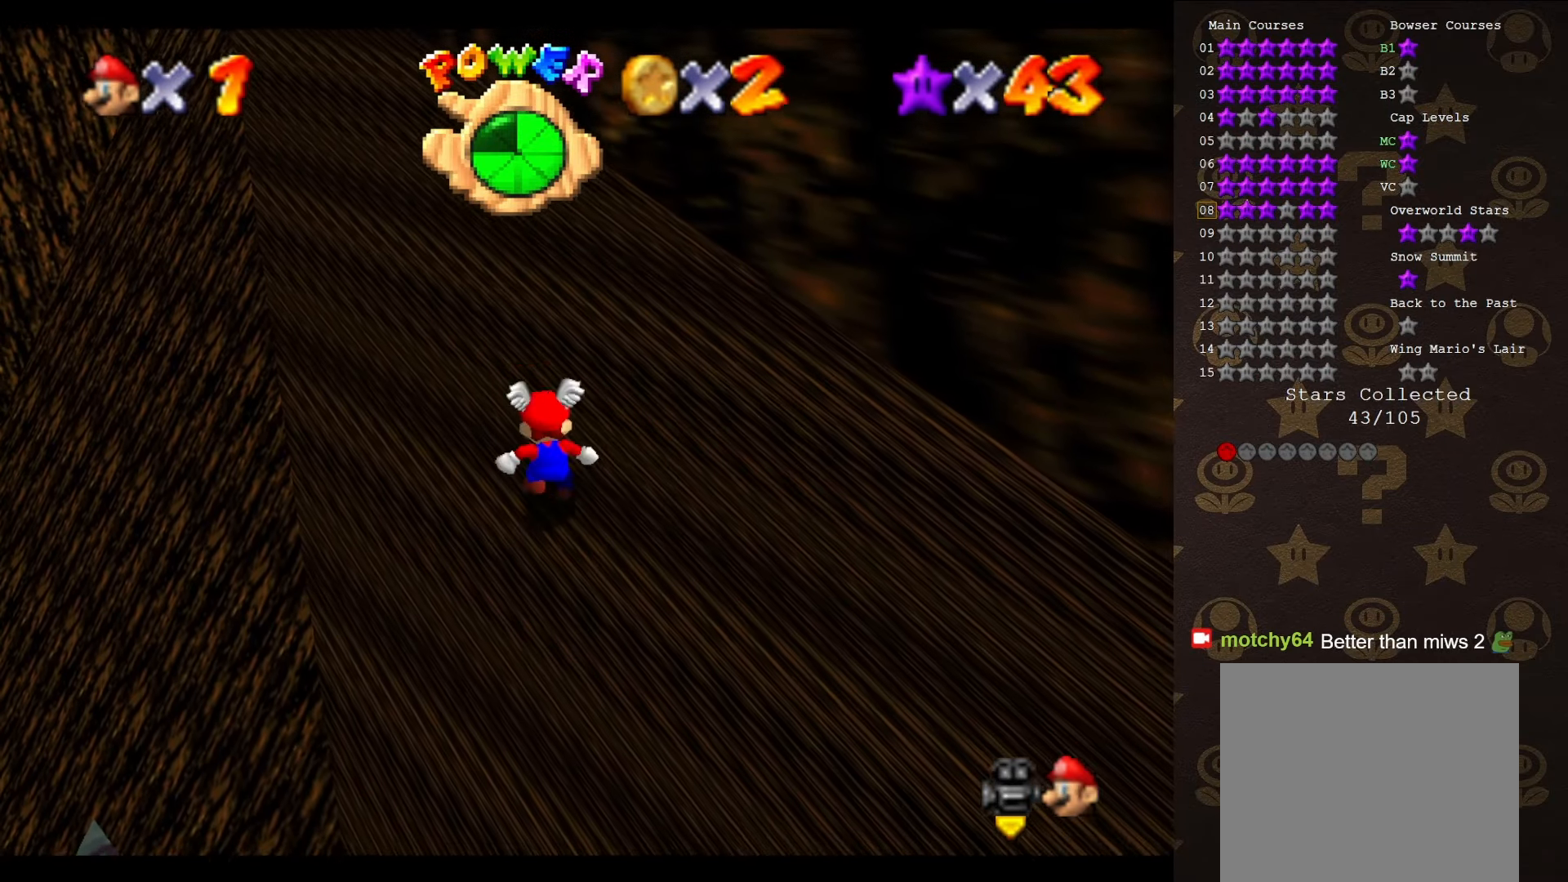
{"buttons": ["A"], "left_stick": "up", "events": [[183, "B", "down"], [350, "B", "up"]]}
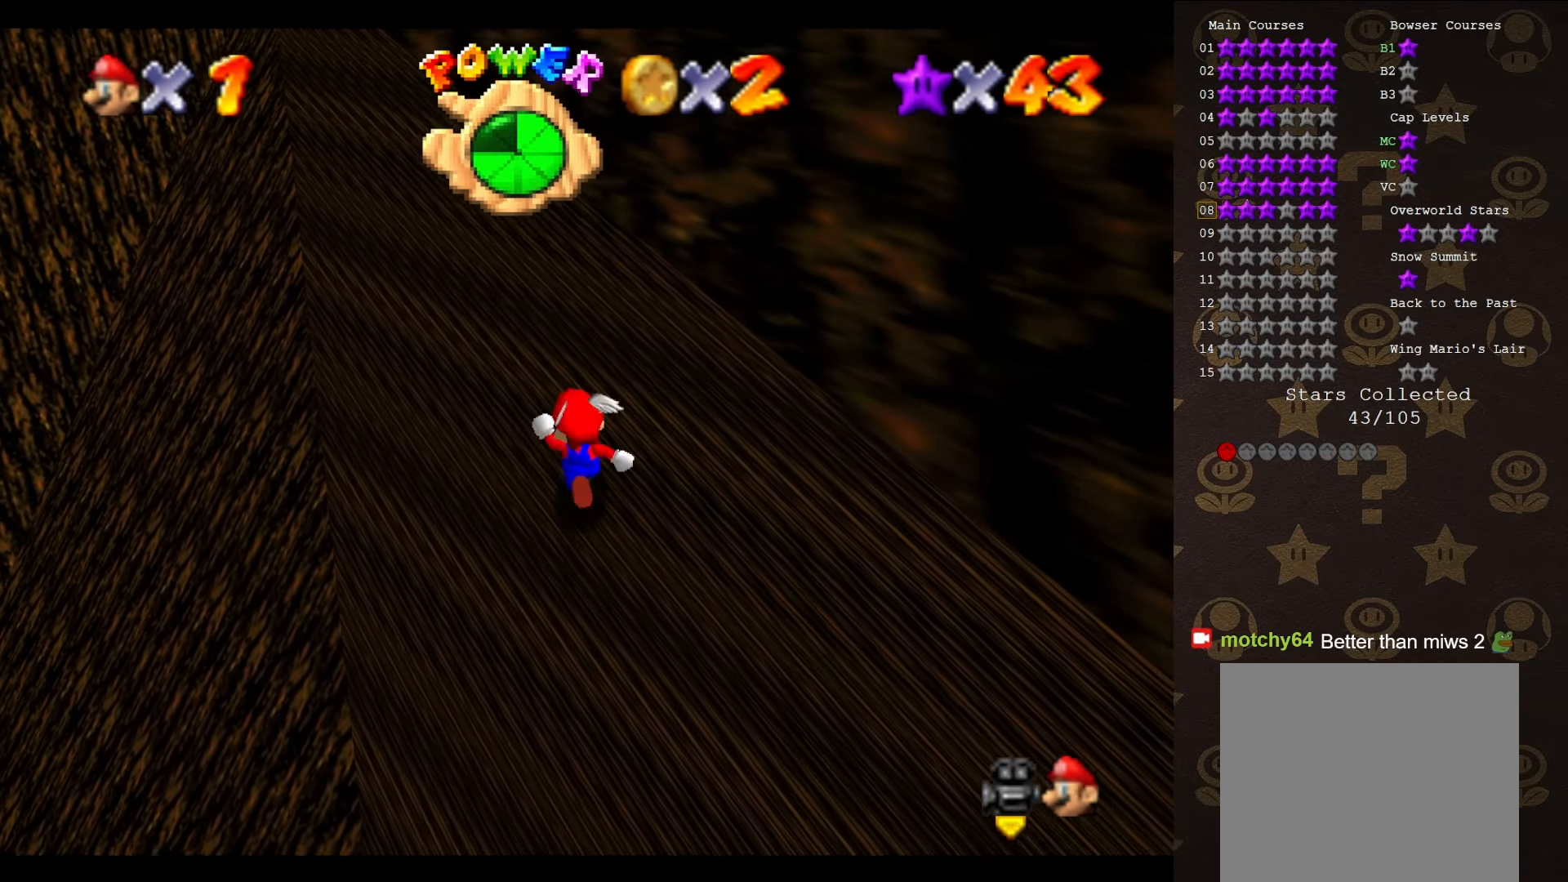
{"buttons": ["A"], "left_stick": "up-right", "events": [[133, "B", "down"], [200, "C_RIGHT", "down"], [317, "B", "up"], [350, "C_RIGHT", "up"], [383, "left_stick", "up-right"]]}
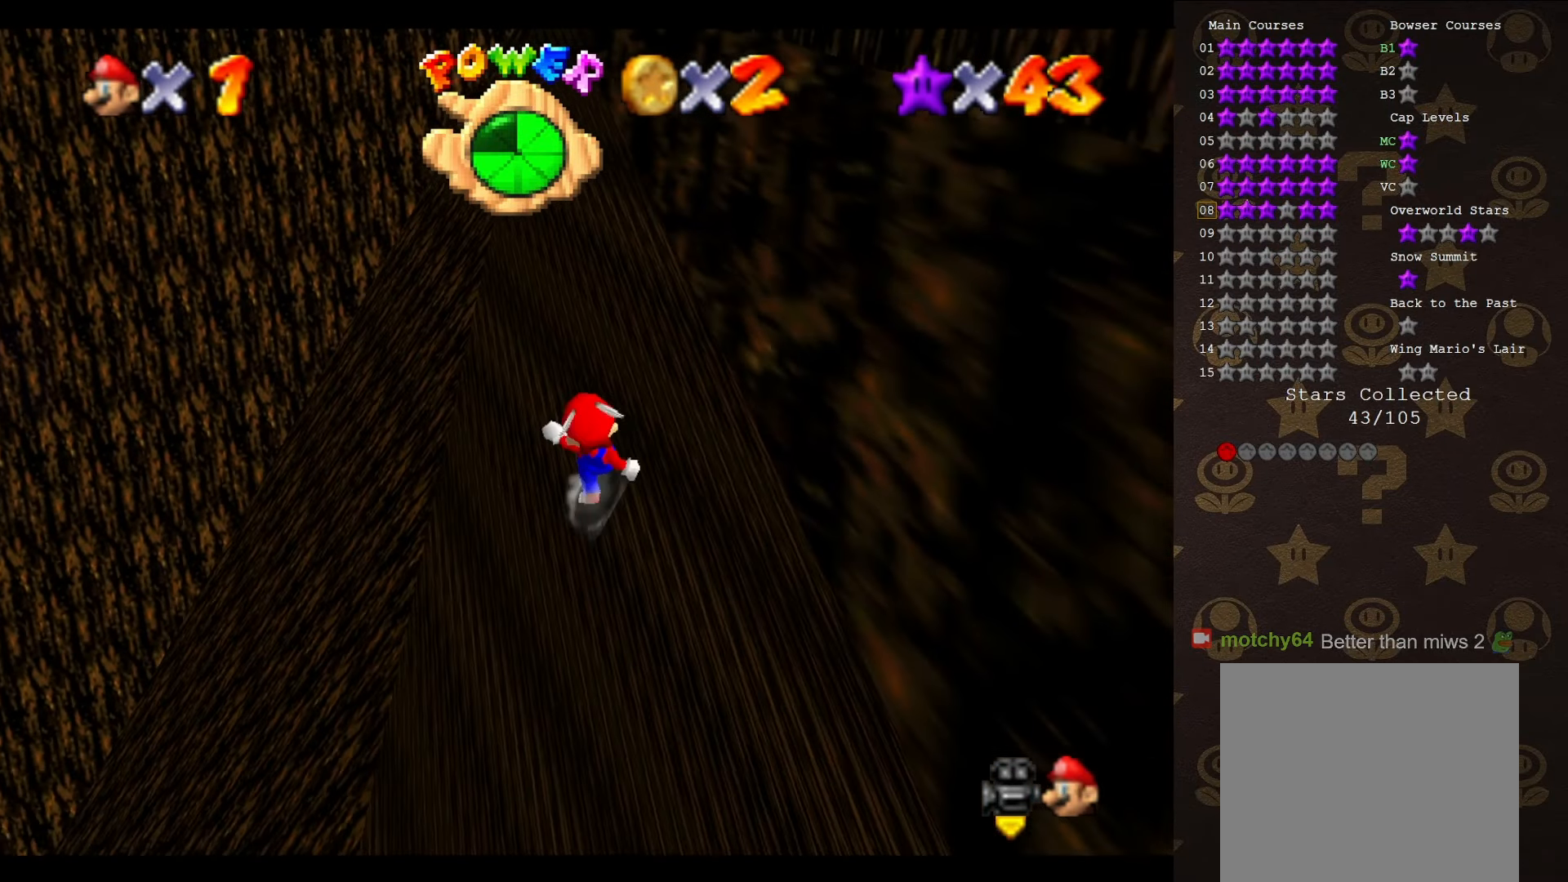
{"buttons": ["A", "B"], "left_stick": "up", "events": [[17, "B", "down"], [200, "B", "up"], [417, "B", "down"], [450, "left_stick", "up"]]}
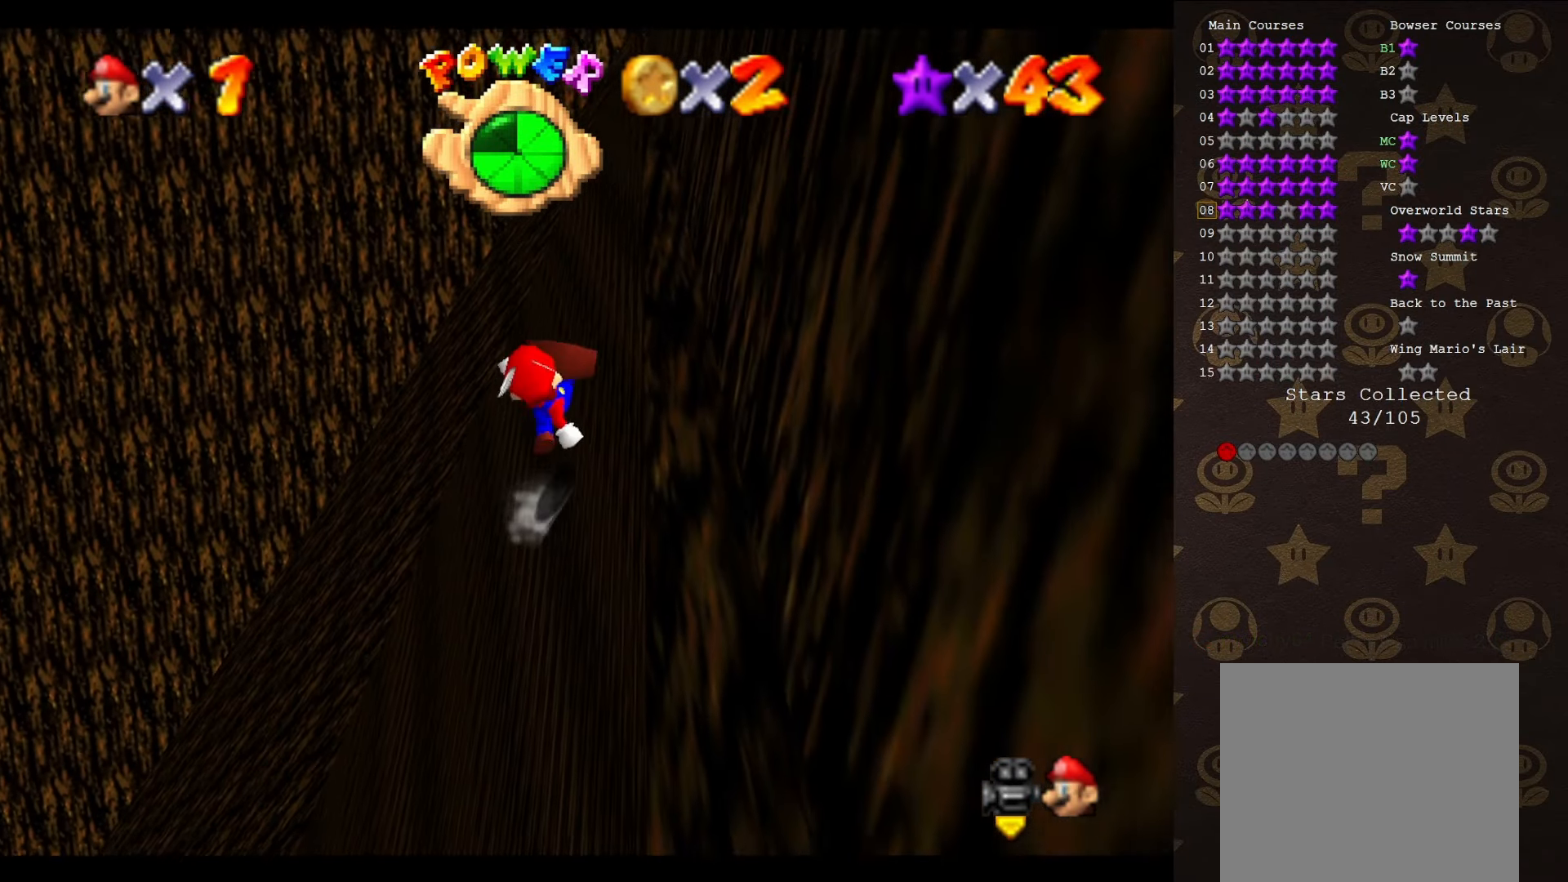
{"buttons": ["A", "B"], "left_stick": "up", "events": [[83, "B", "up"], [333, "B", "down"]]}
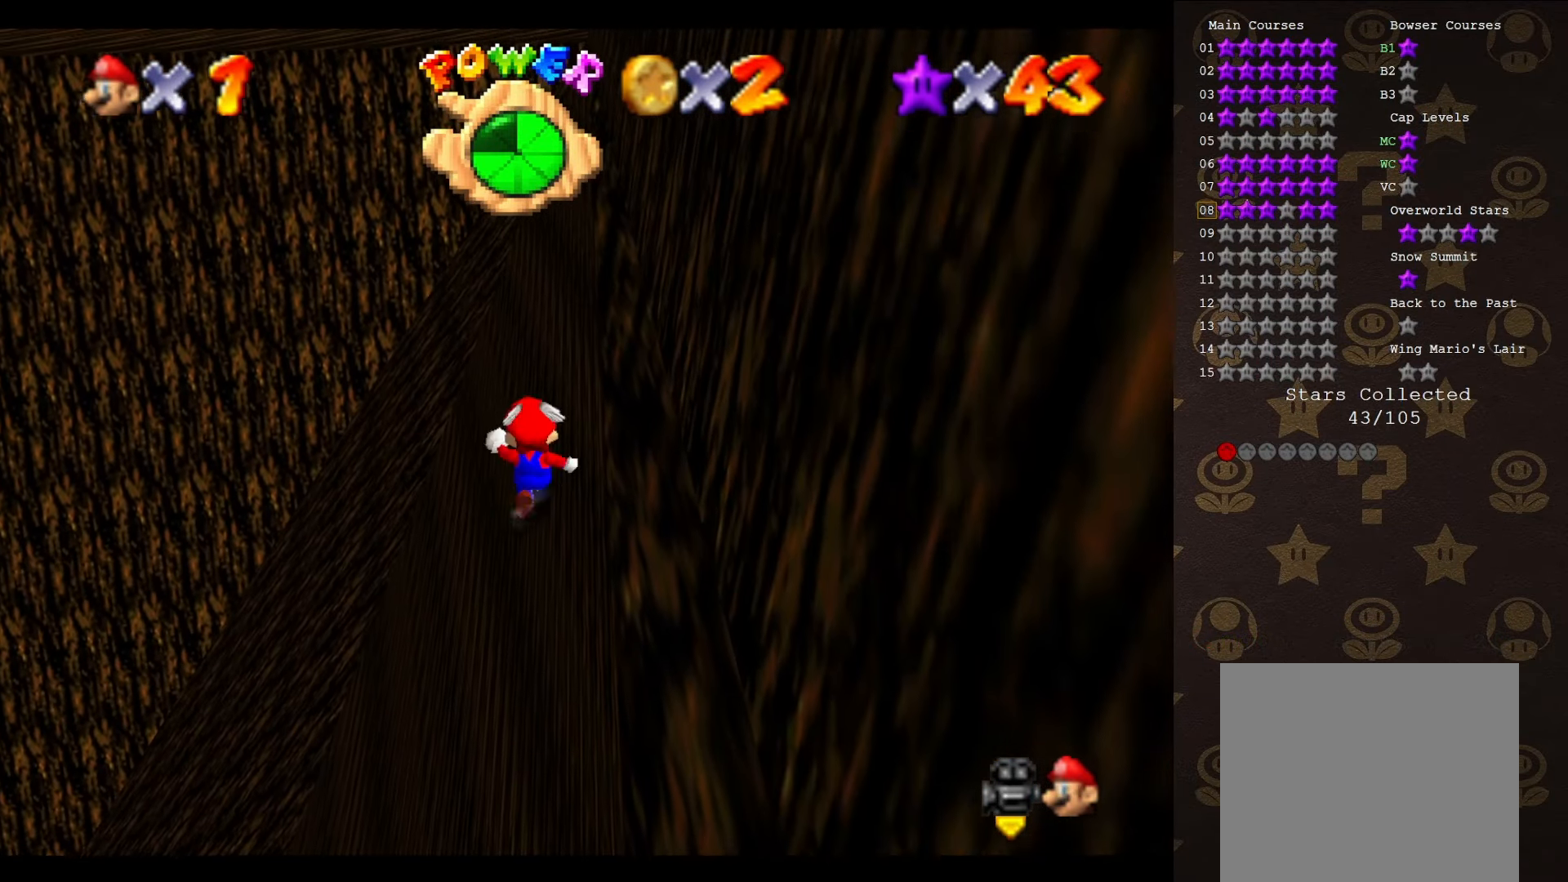
{"buttons": ["A"], "left_stick": "up", "events": [[17, "B", "up"], [183, "B", "down"], [467, "B", "up"]]}
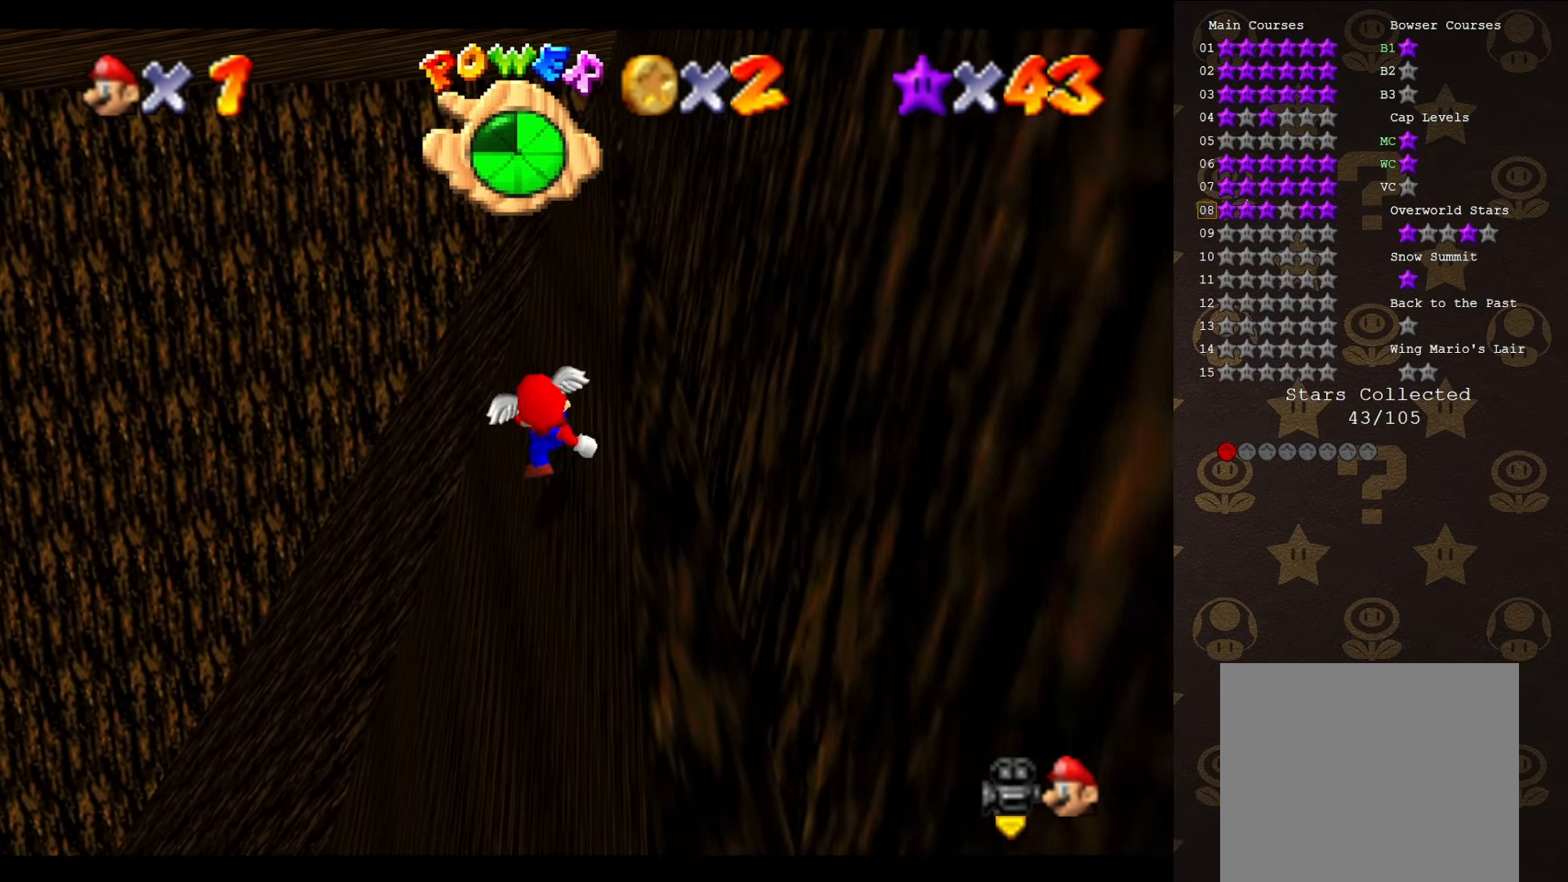
{"buttons": ["A"], "left_stick": "up", "events": [[217, "B", "down"], [467, "B", "up"]]}
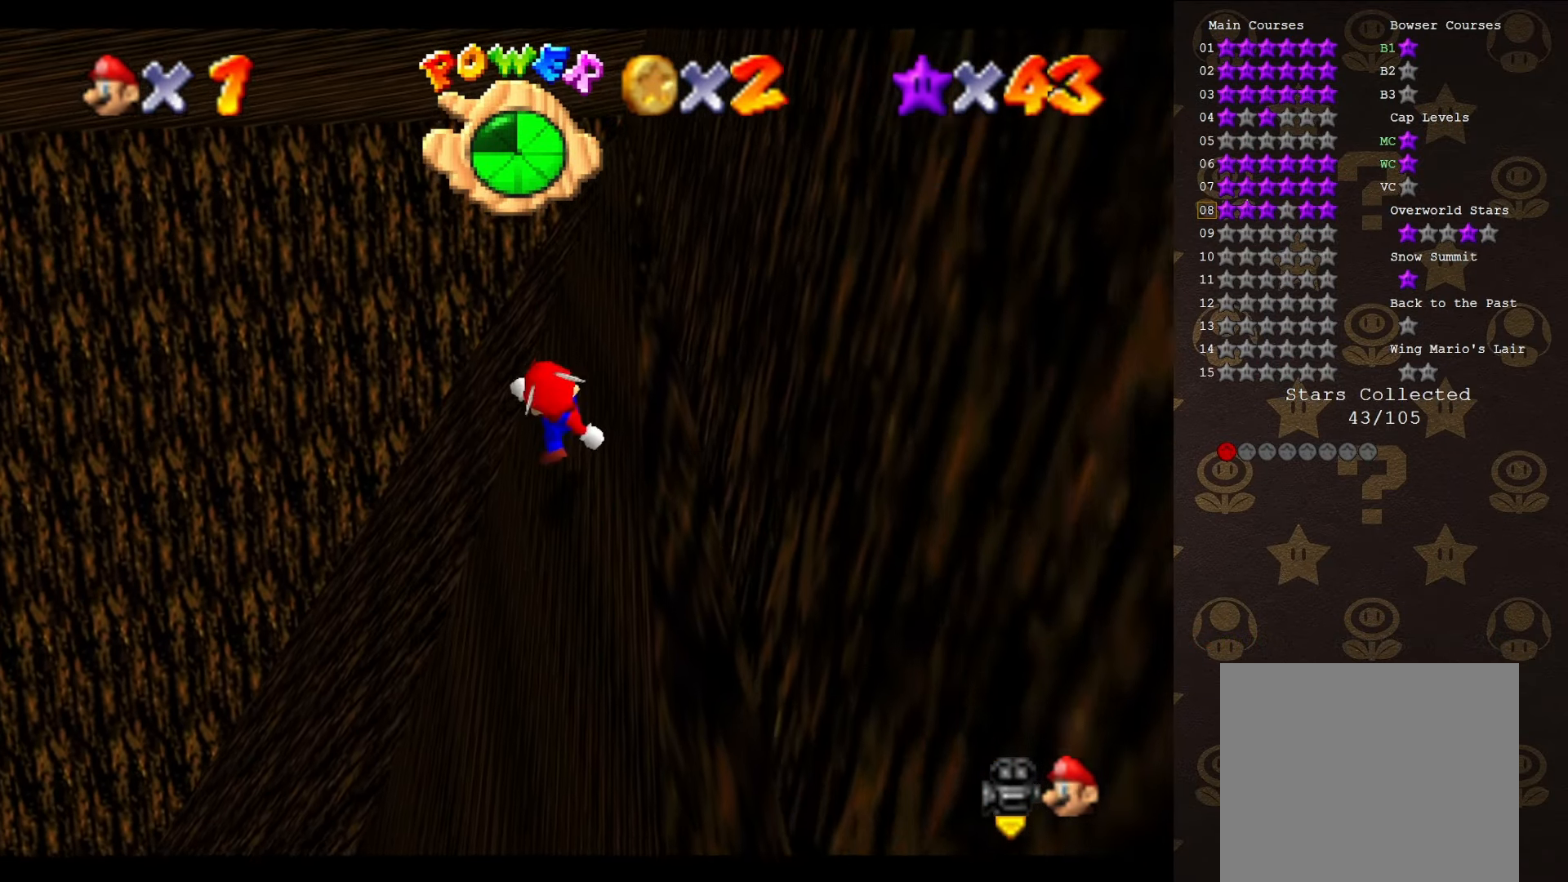
{"buttons": ["A"], "left_stick": "up", "events": [[216, "B", "down"], [466, "B", "up"]]}
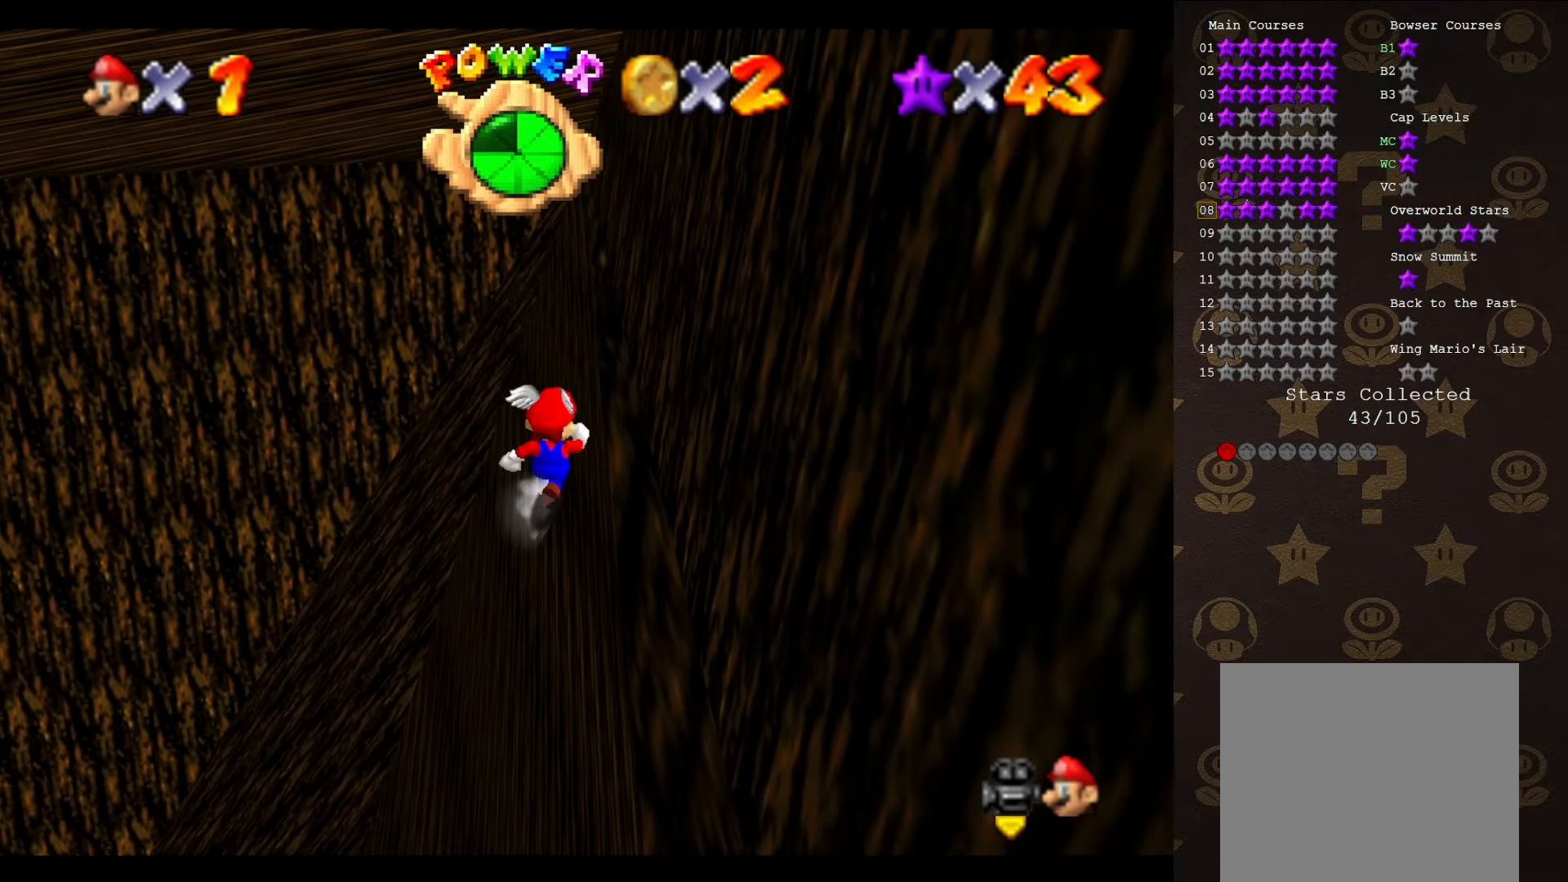
{"buttons": ["A"], "left_stick": "up", "events": [[150, "B", "down"], [366, "B", "up"]]}
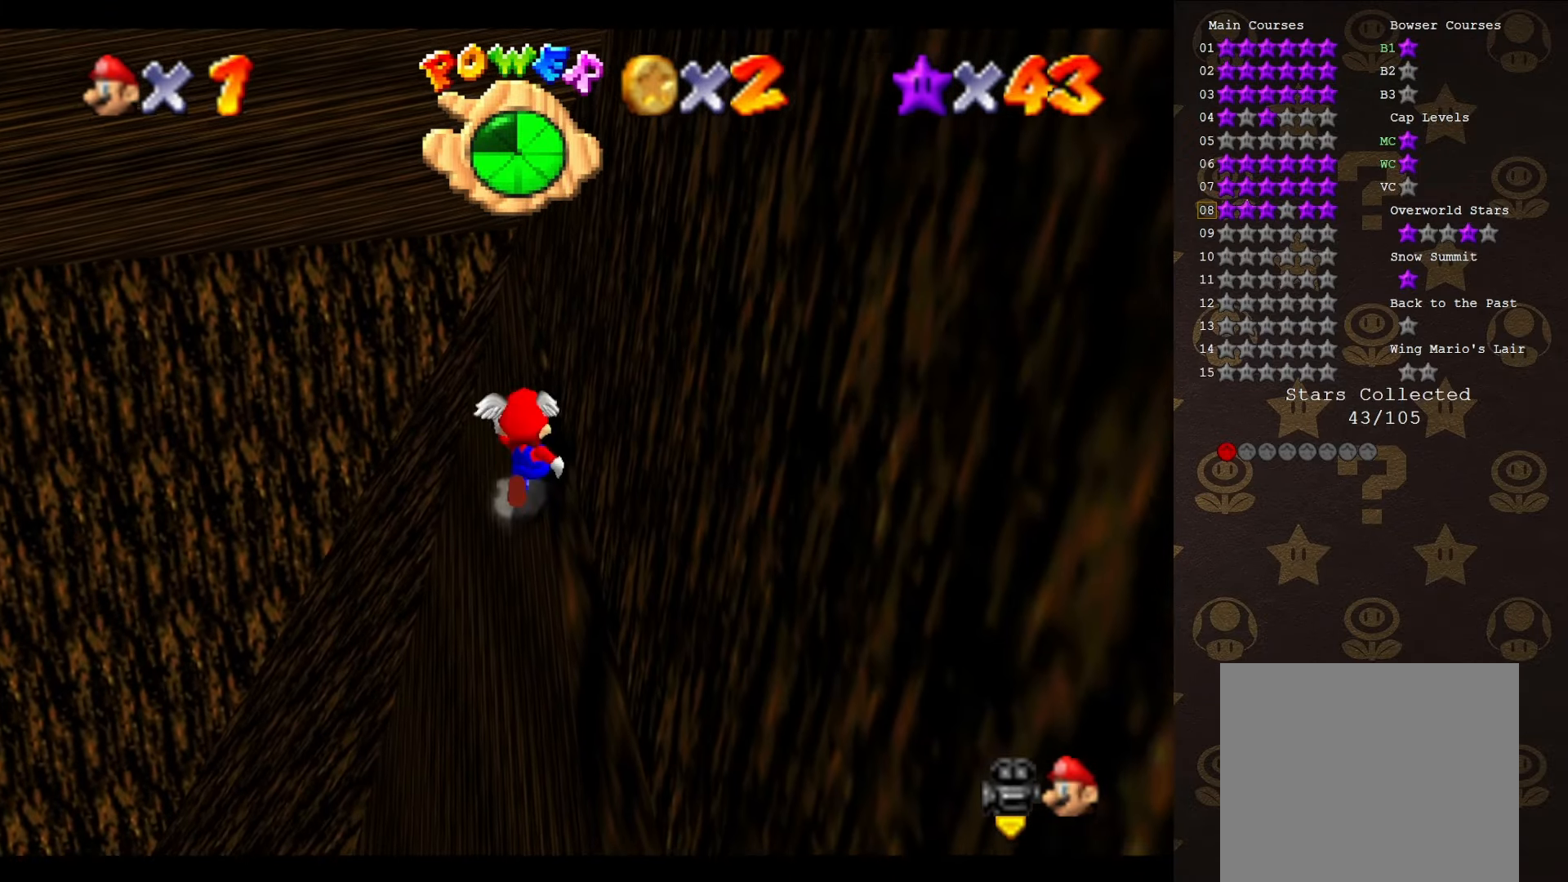
{"buttons": [], "left_stick": "down-right", "events": [[183, "left_stick", "up-left"], [316, "A", "up"], [400, "left_stick", "down-left"], [483, "left_stick", "down-right"]]}
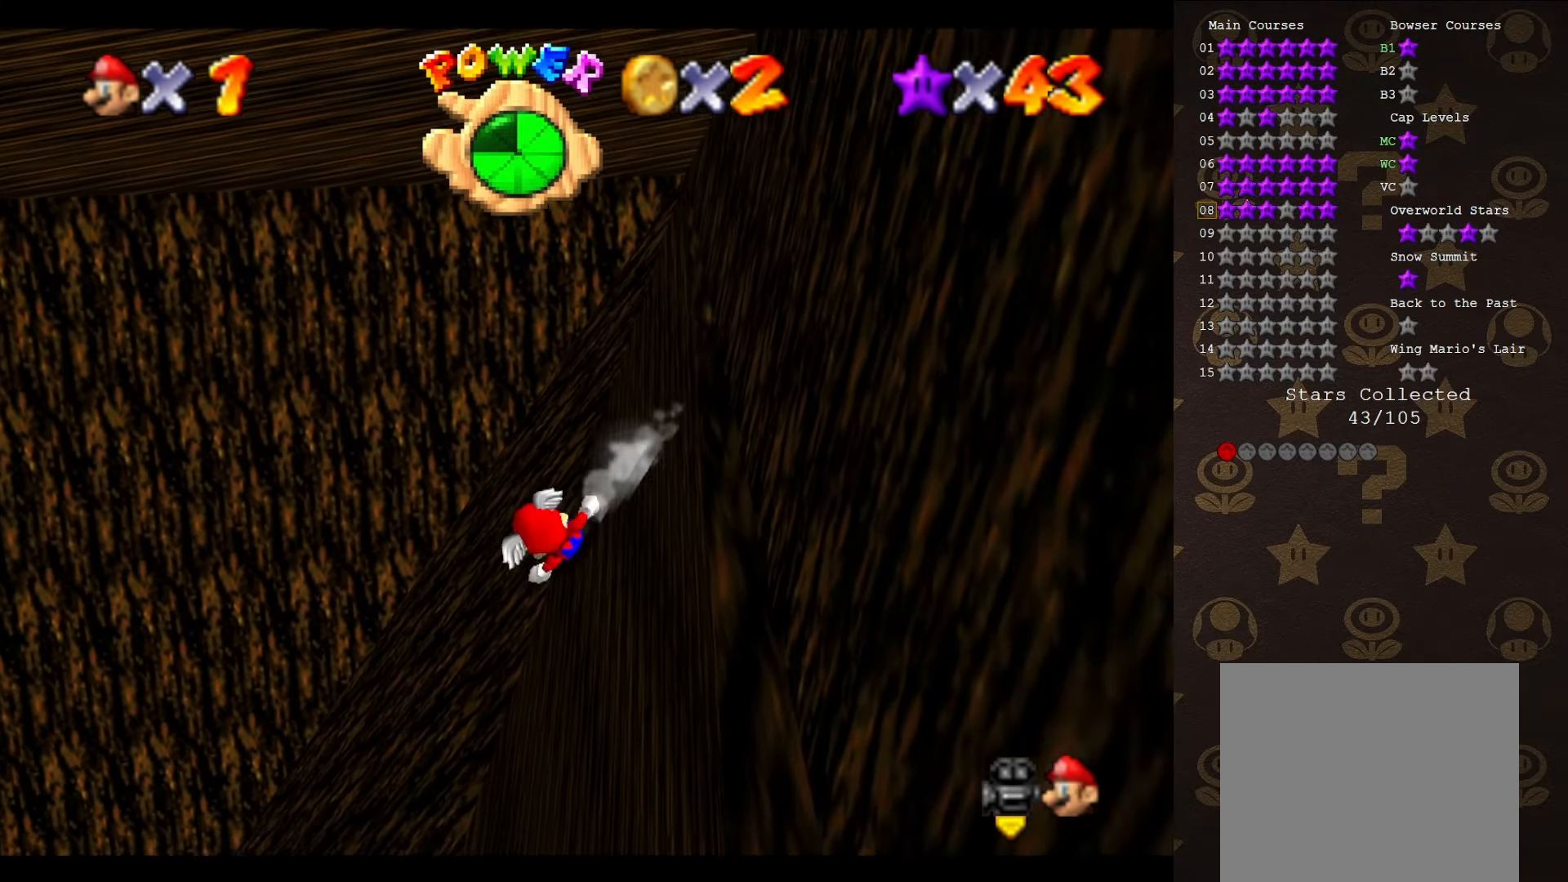
{"buttons": [], "left_stick": "up-right", "events": [[16, "A", "down"], [150, "A", "up"], [150, "left_stick", "right"], [183, "C_LEFT", "down"], [300, "C_LEFT", "up"], [366, "C_LEFT", "down"], [466, "C_LEFT", "up"], [466, "left_stick", "up-right"]]}
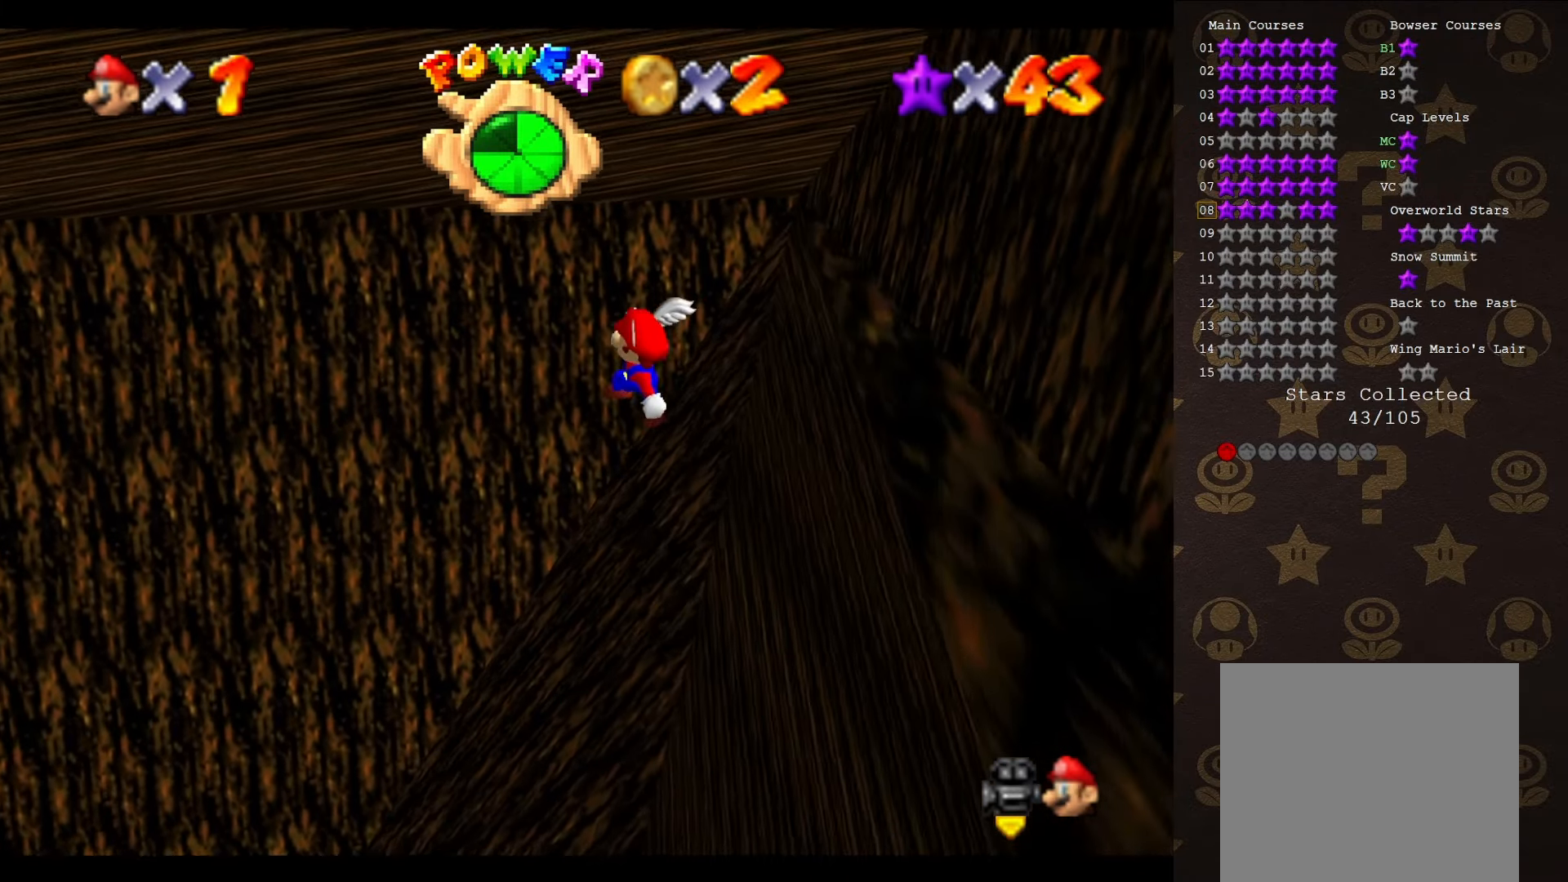
{"buttons": [], "left_stick": "up", "events": [[83, "B", "down"], [150, "B", "up"], [183, "left_stick", "right"], [300, "C_LEFT", "down"], [366, "C_LEFT", "up"], [366, "left_stick", "up-right"], [500, "left_stick", "up"]]}
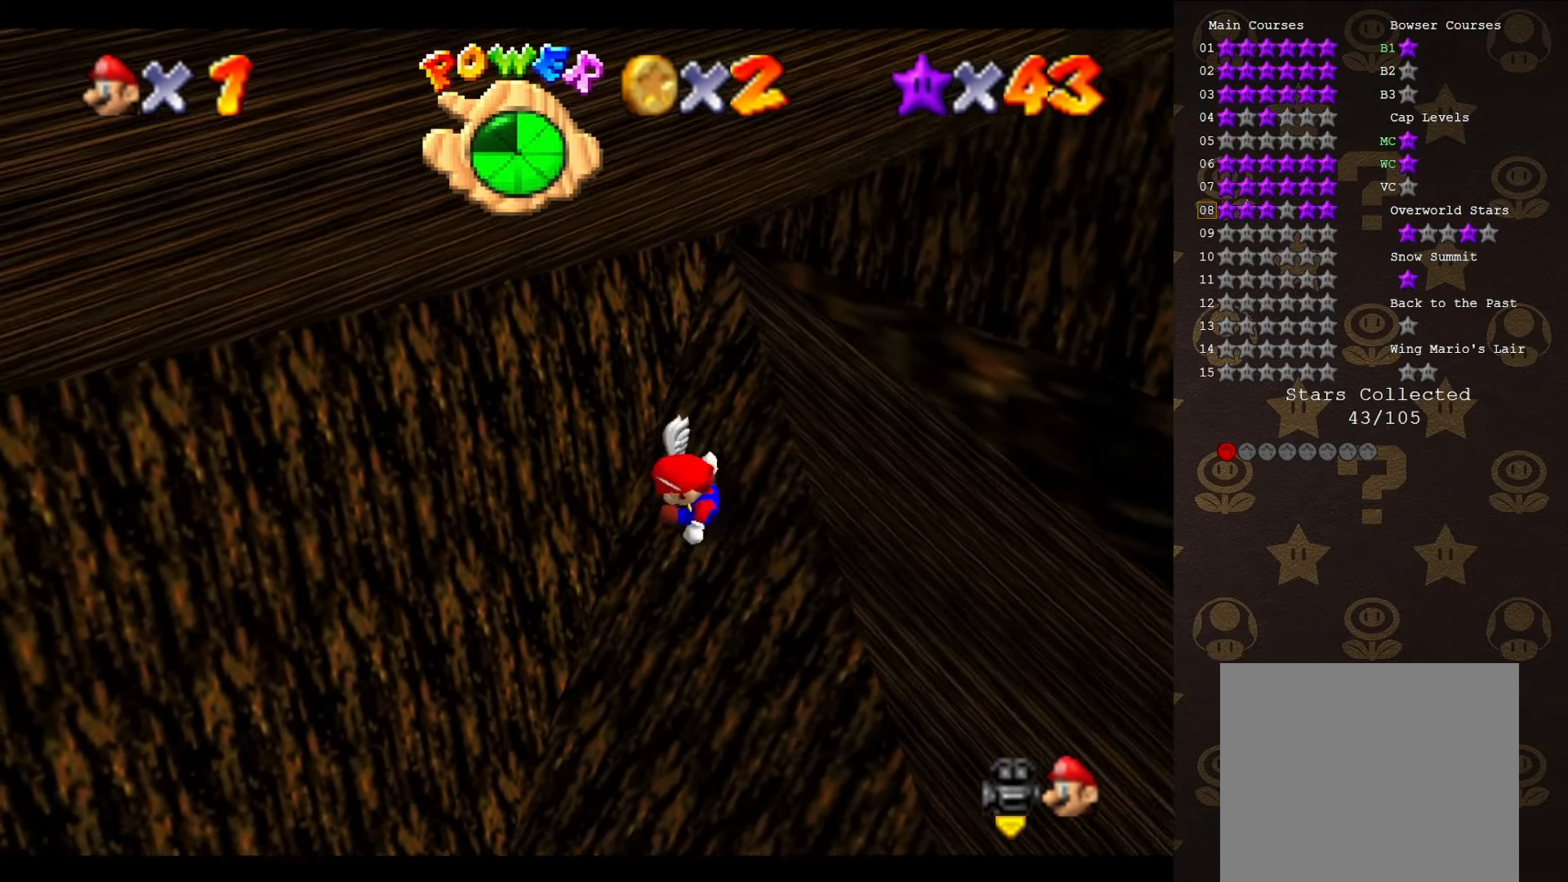
{"buttons": ["A"], "left_stick": "right", "events": [[216, "A", "down"], [216, "left_stick", "up-right"], [333, "left_stick", "right"]]}
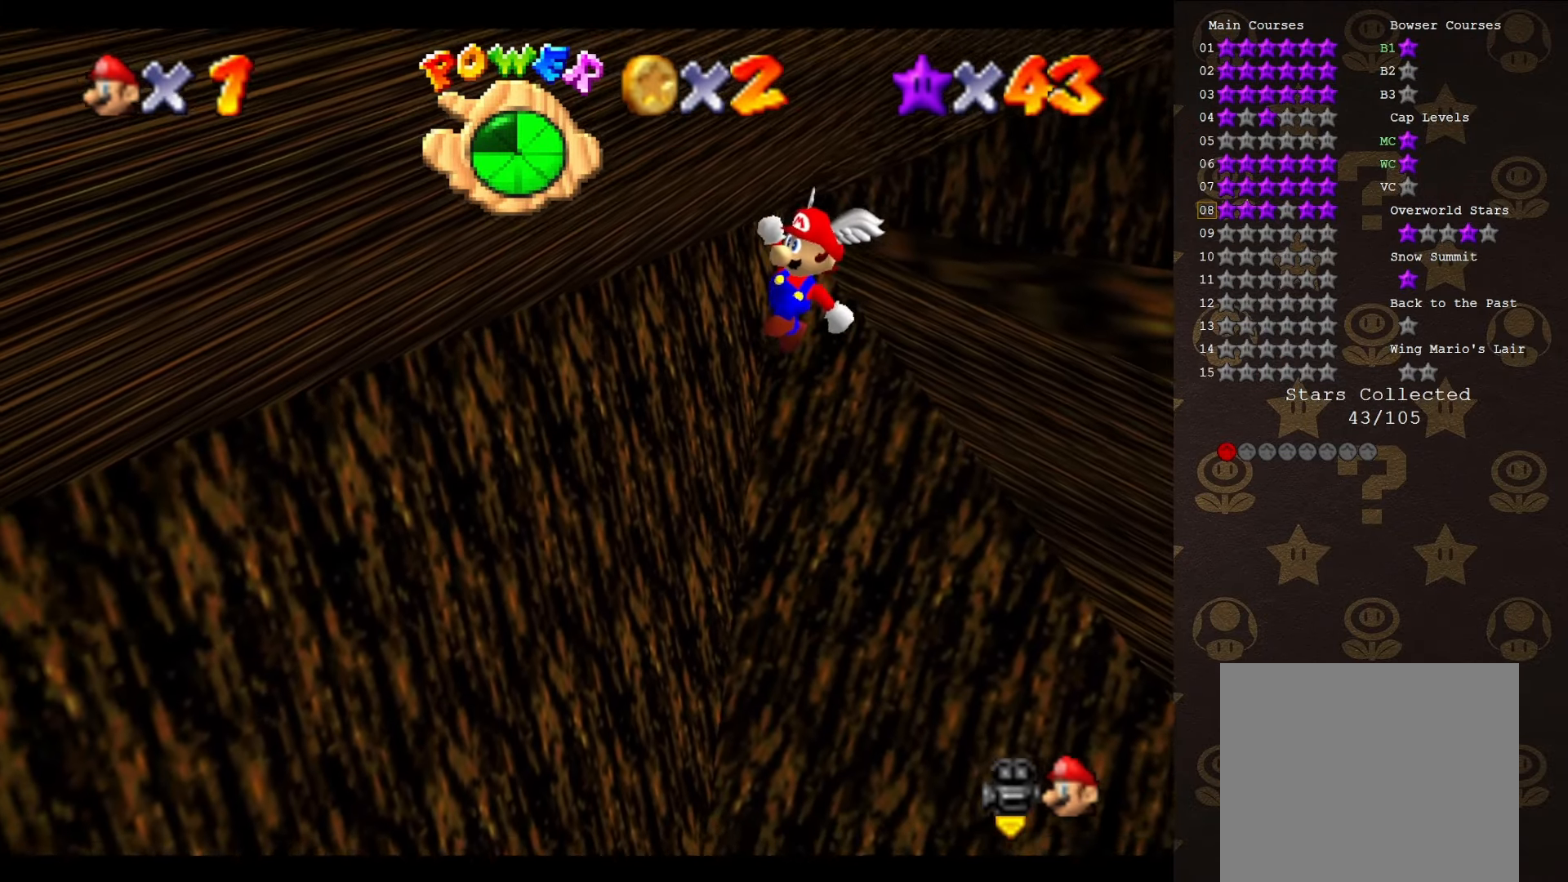
{"buttons": [], "left_stick": "up", "events": [[50, "left_stick", "up-right"], [116, "A", "up"], [366, "left_stick", "up"], [400, "C_LEFT", "down"], [500, "C_LEFT", "up"]]}
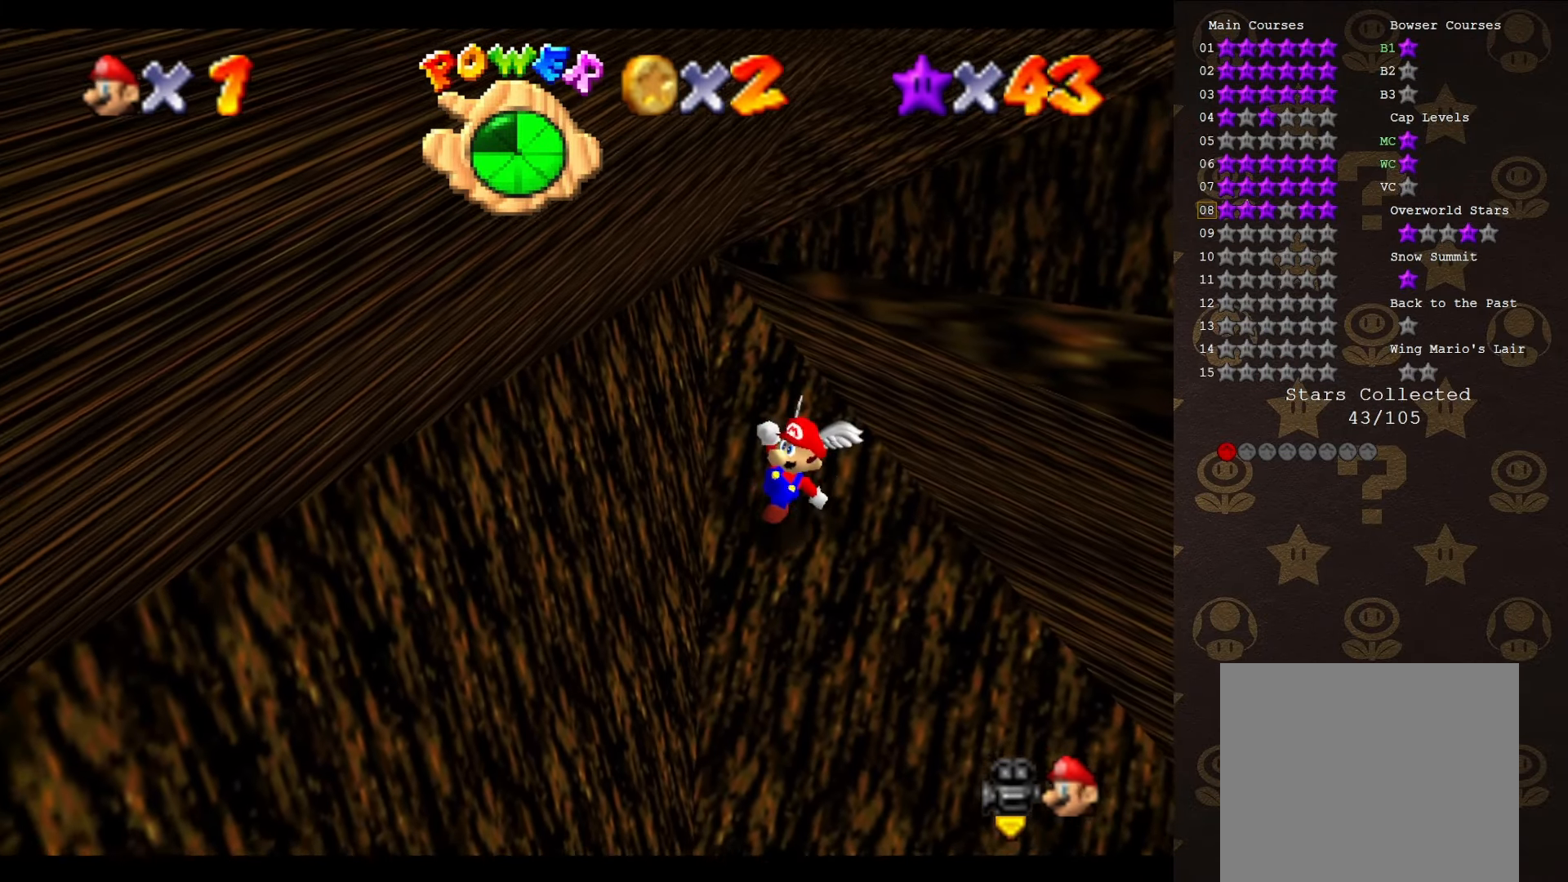
{"buttons": ["A"], "left_stick": "up", "events": [[266, "A", "down"]]}
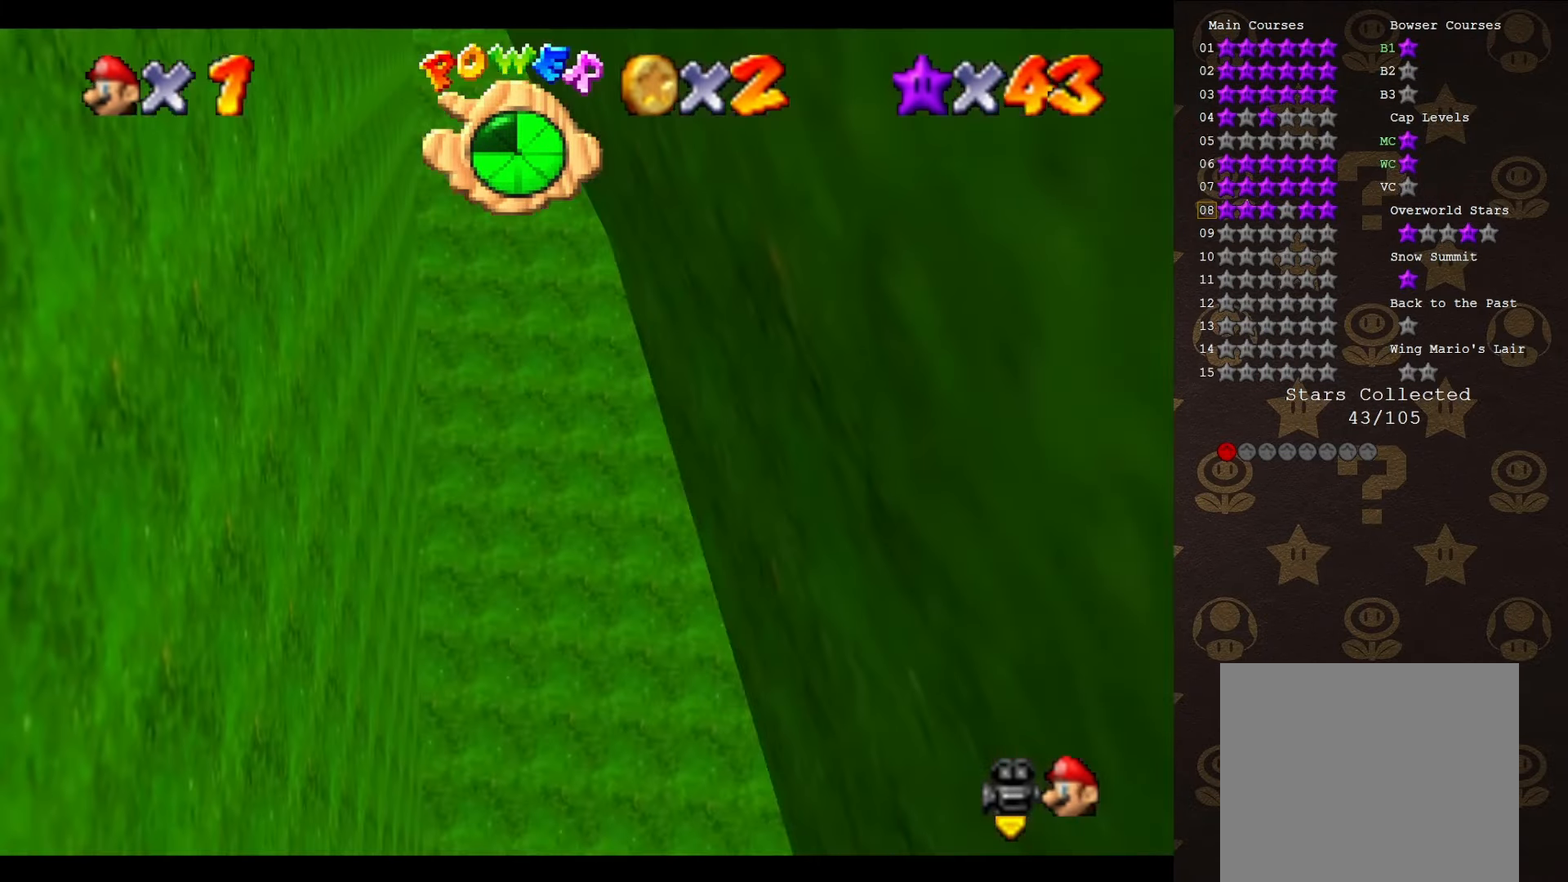
{"buttons": [], "left_stick": "up", "events": [[283, "B", "down"], [316, "A", "up"], [383, "B", "up"]]}
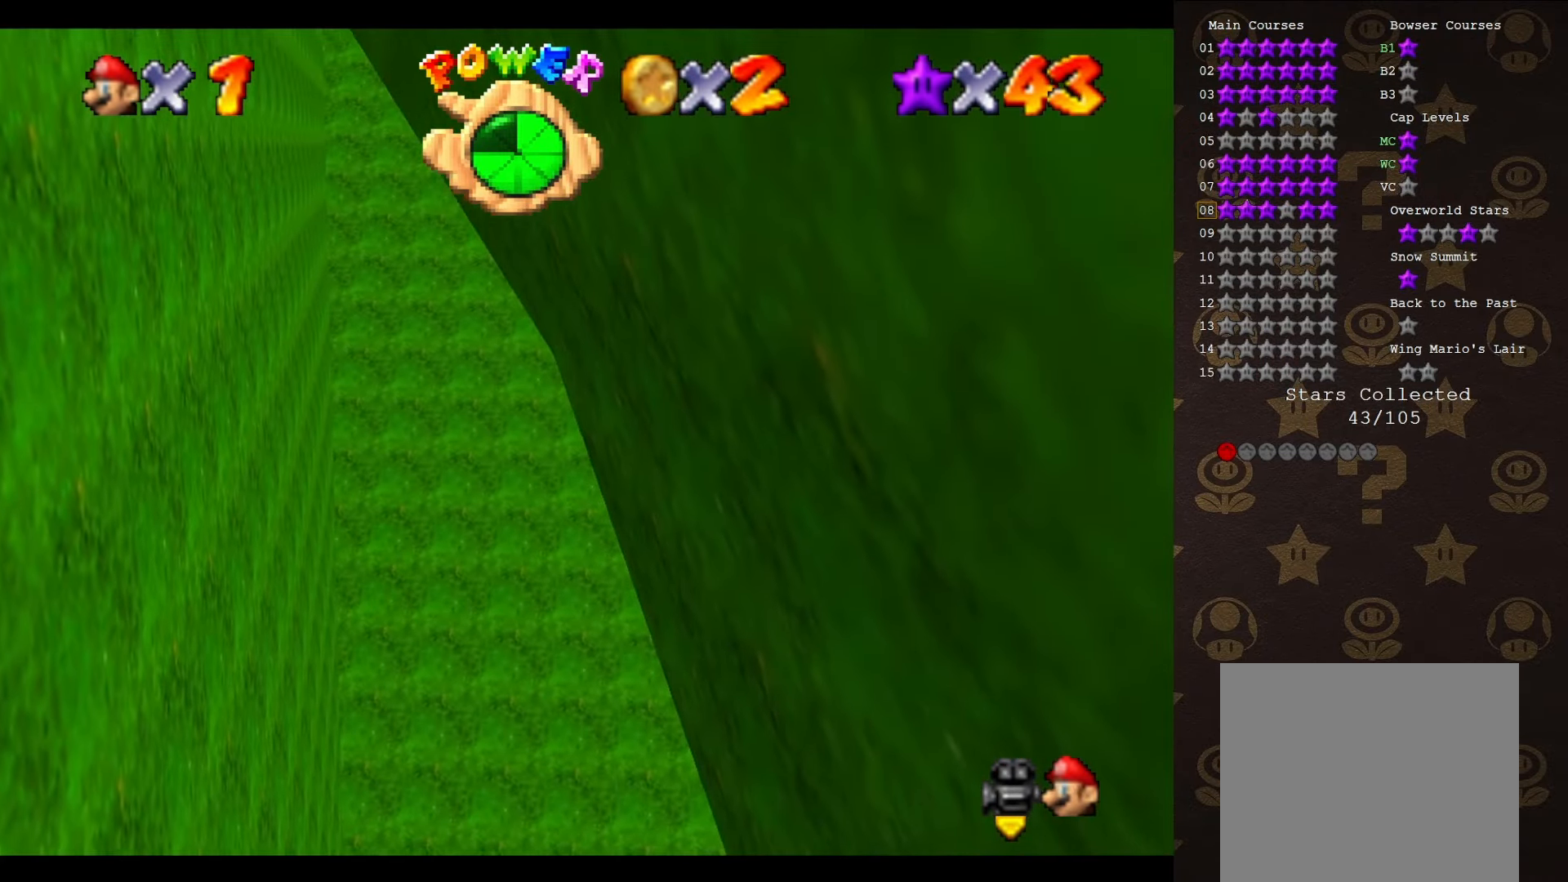
{"buttons": ["A"], "left_stick": "up-right", "events": [[33, "C_RIGHT", "down"], [100, "C_RIGHT", "up"], [166, "C_RIGHT", "down"], [233, "C_RIGHT", "up"], [250, "left_stick", "up-right"], [500, "A", "down"]]}
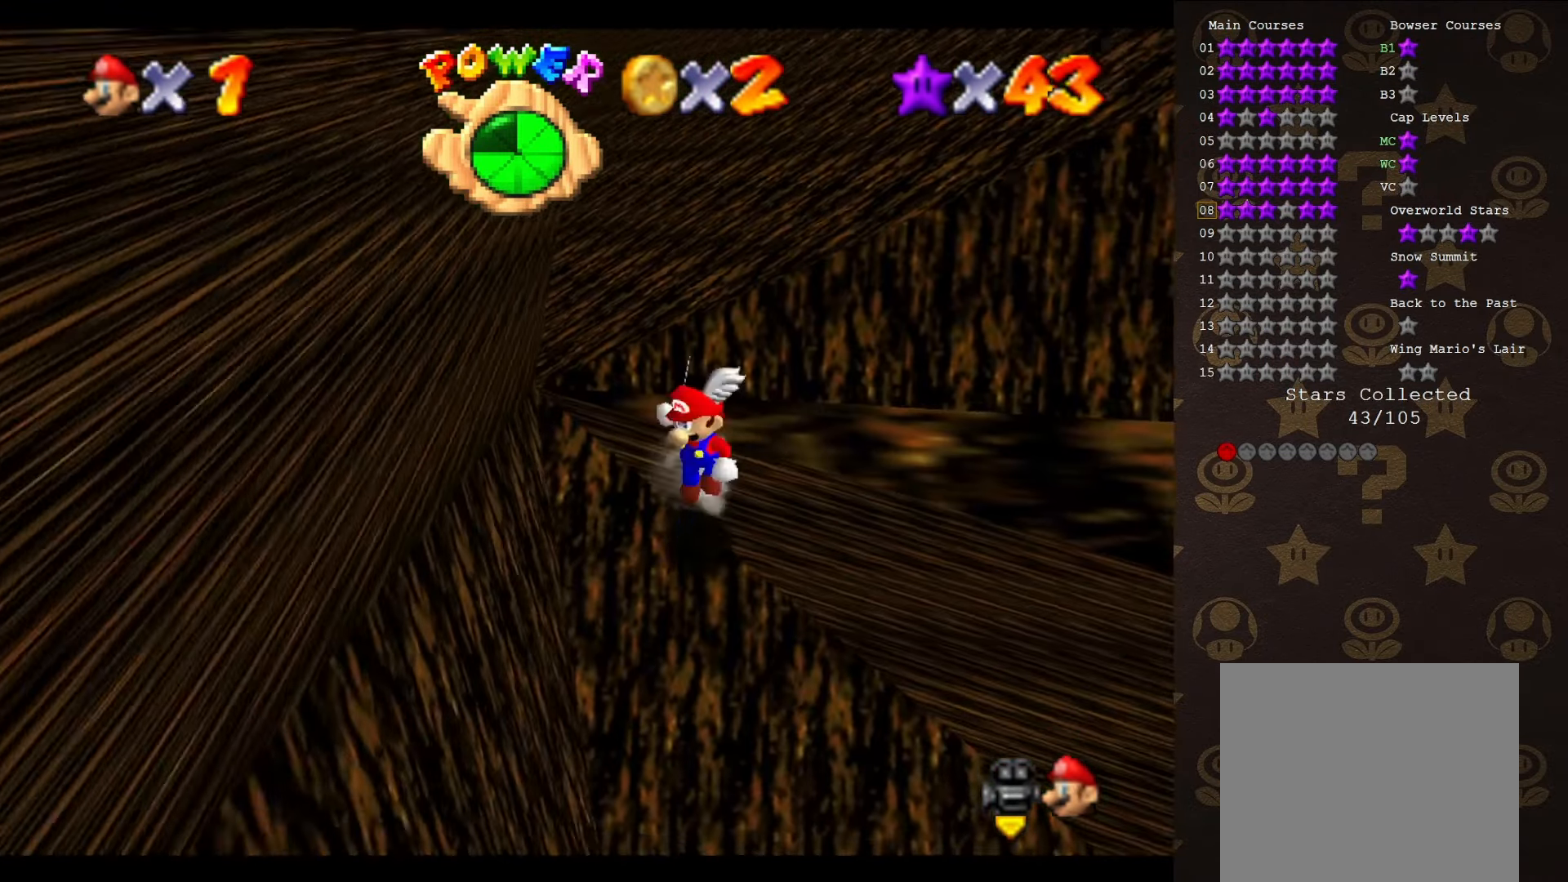
{"buttons": ["A"], "left_stick": "center", "events": [[200, "left_stick", "up"], [483, "left_stick", "center"]]}
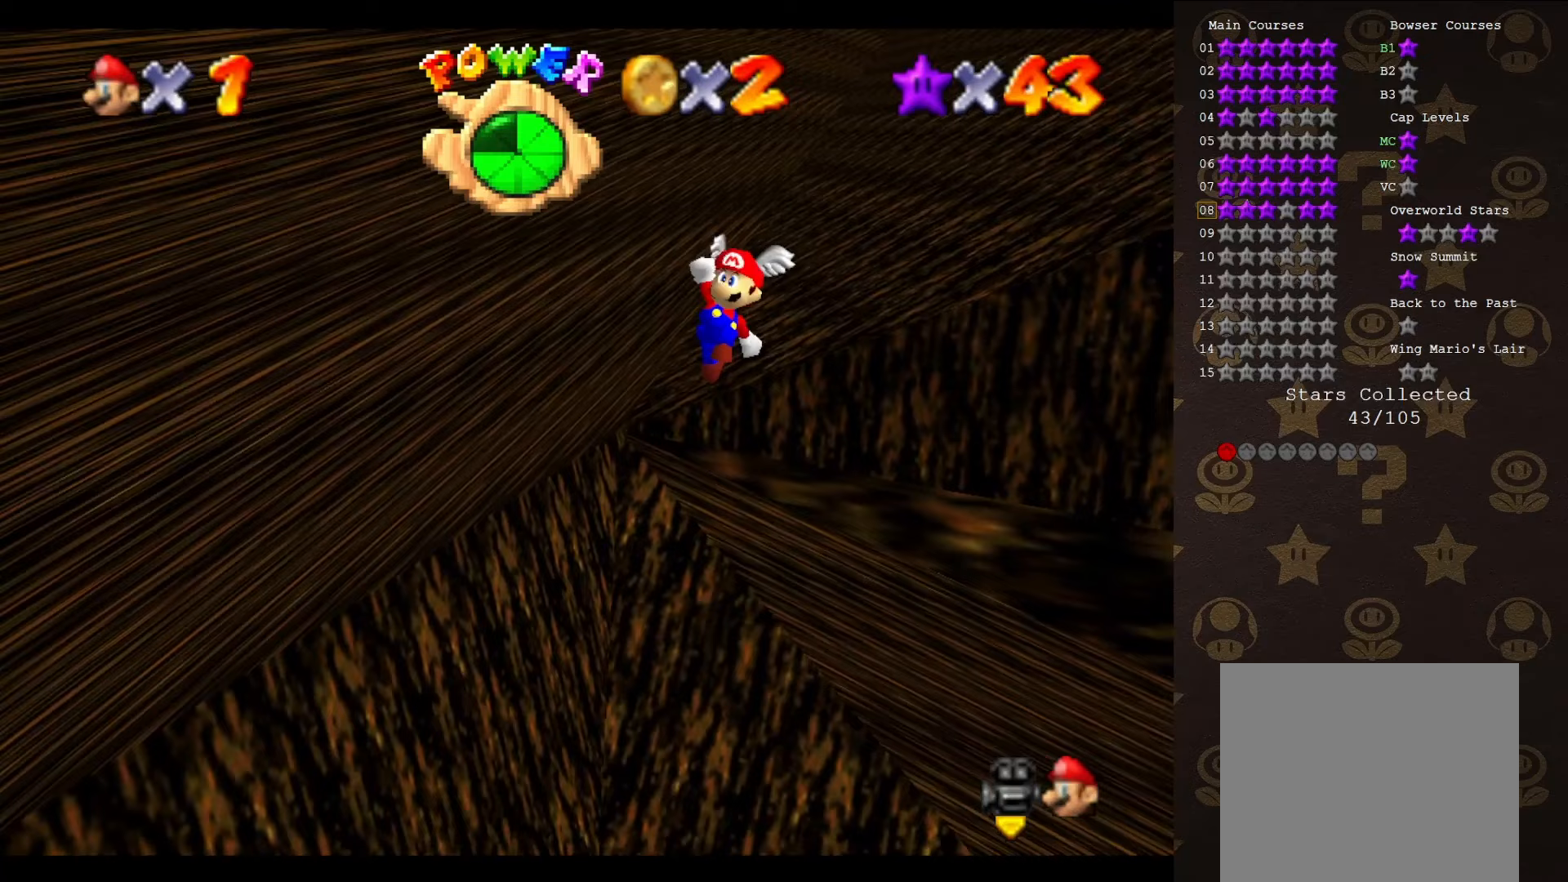
{"buttons": [], "left_stick": "center", "events": [[250, "B", "down"], [433, "A", "up"], [500, "B", "up"]]}
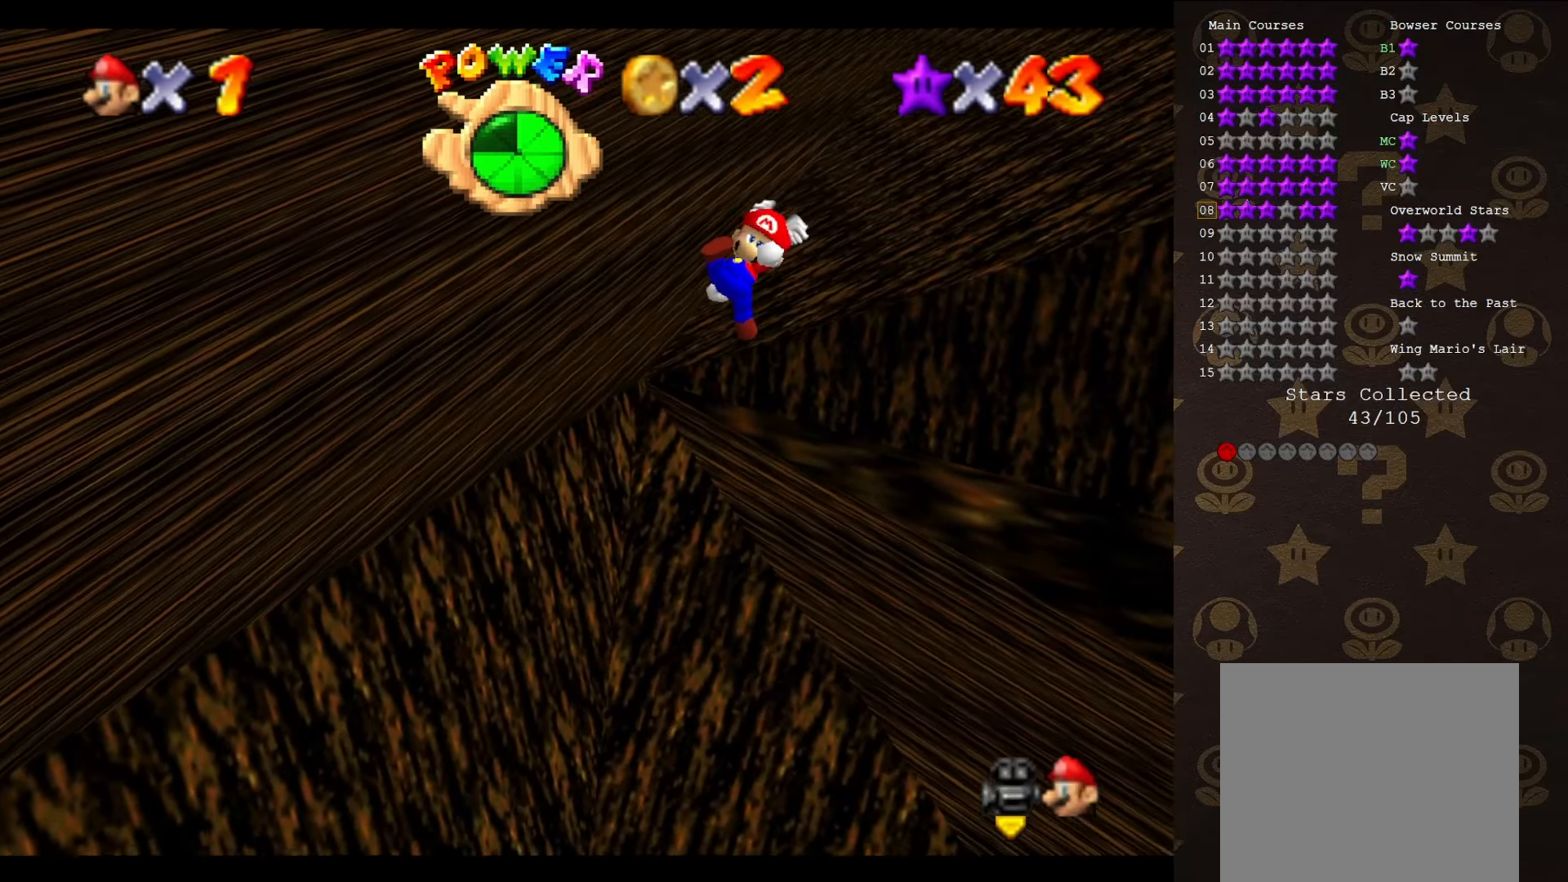
{"buttons": [], "left_stick": "up-right", "events": [[83, "left_stick", "up"], [367, "left_stick", "up-right"]]}